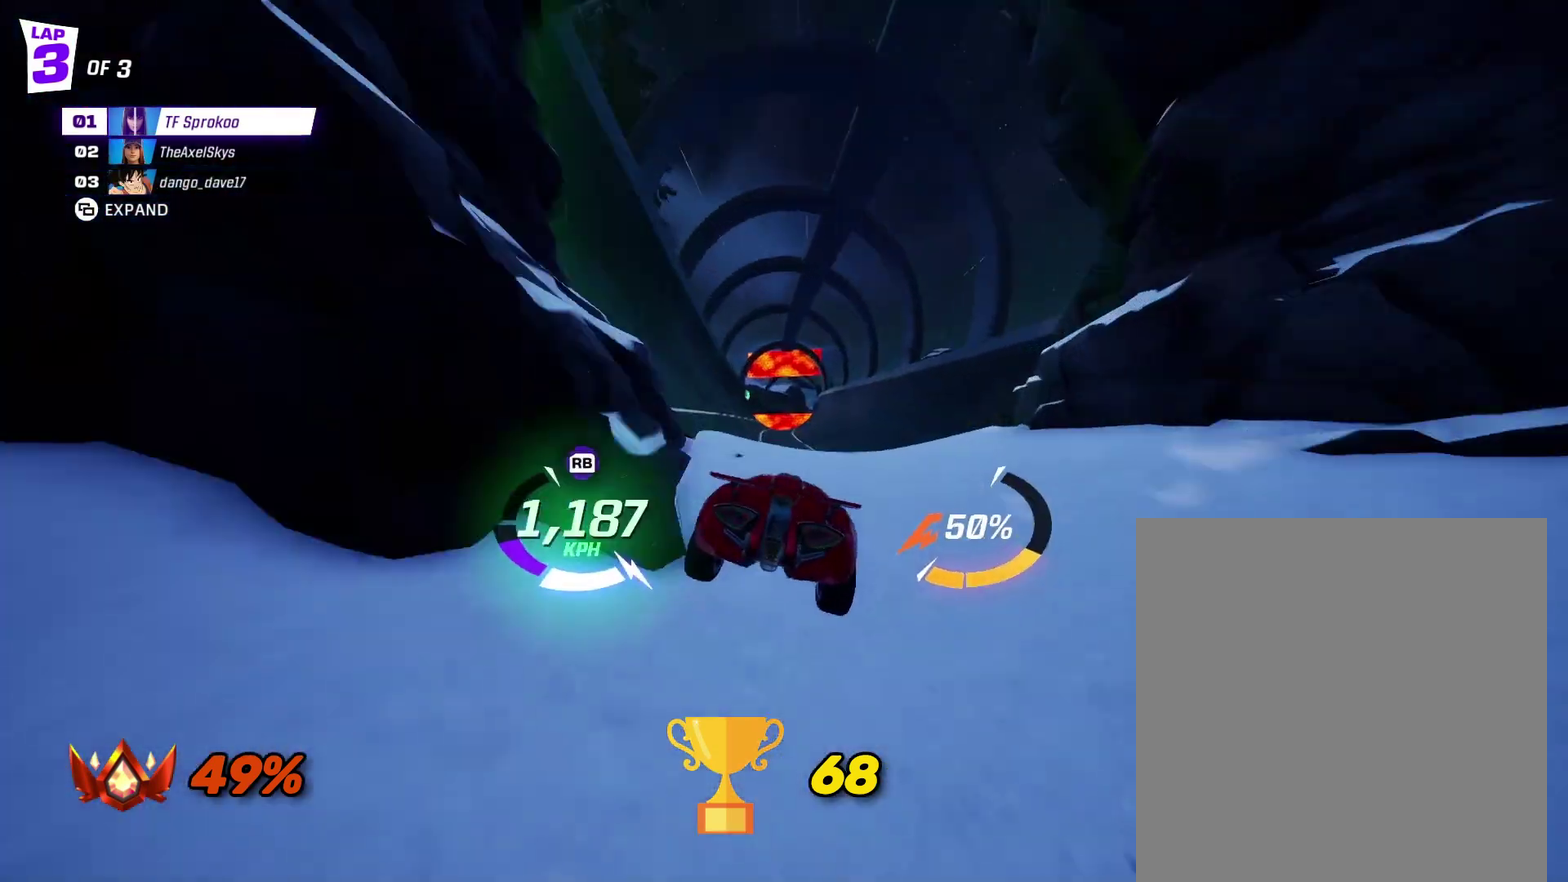
Gameplay with a controller (Xbox layout); each line is a JSON object with the inputs held at the frame after it. "events" lists button and stick changes between this image and that frame as [ms after this image, input, new state], when the widget could be followed in between. Not read: R3 right_stick.
{"buttons": ["A", "R2"], "left_stick": "left", "events": [[67, "A", "down"], [100, "left_stick", "down"], [200, "left_stick", "down-left"], [333, "left_stick", "center"], [400, "left_stick", "left"]]}
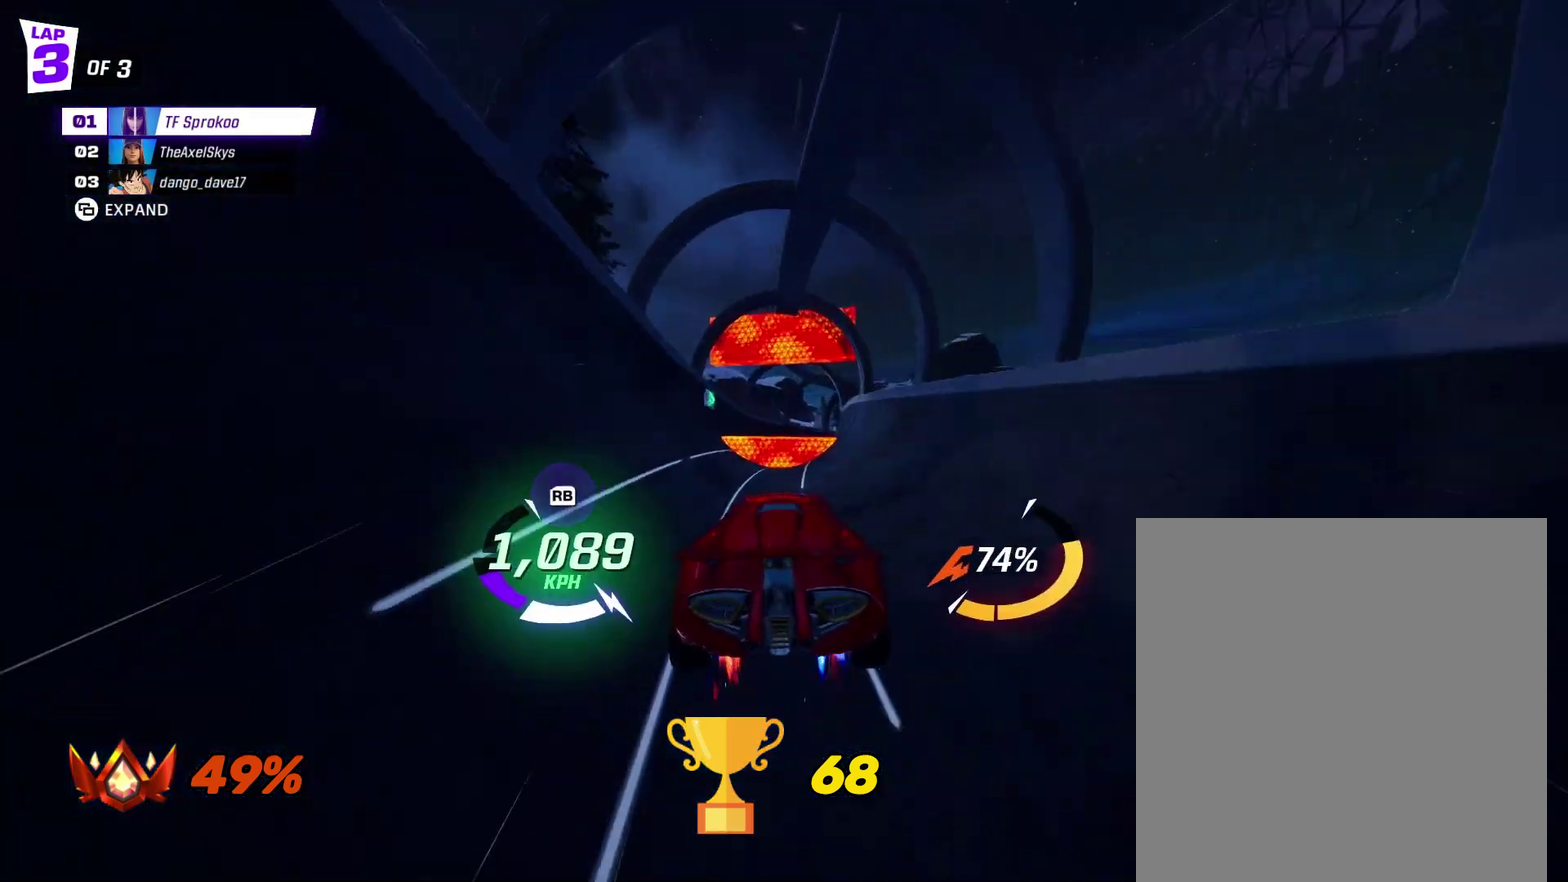
{"buttons": ["R2"], "left_stick": "center", "events": [[33, "A", "up"], [33, "L1", "down"], [167, "L1", "up"], [167, "left_stick", "center"]]}
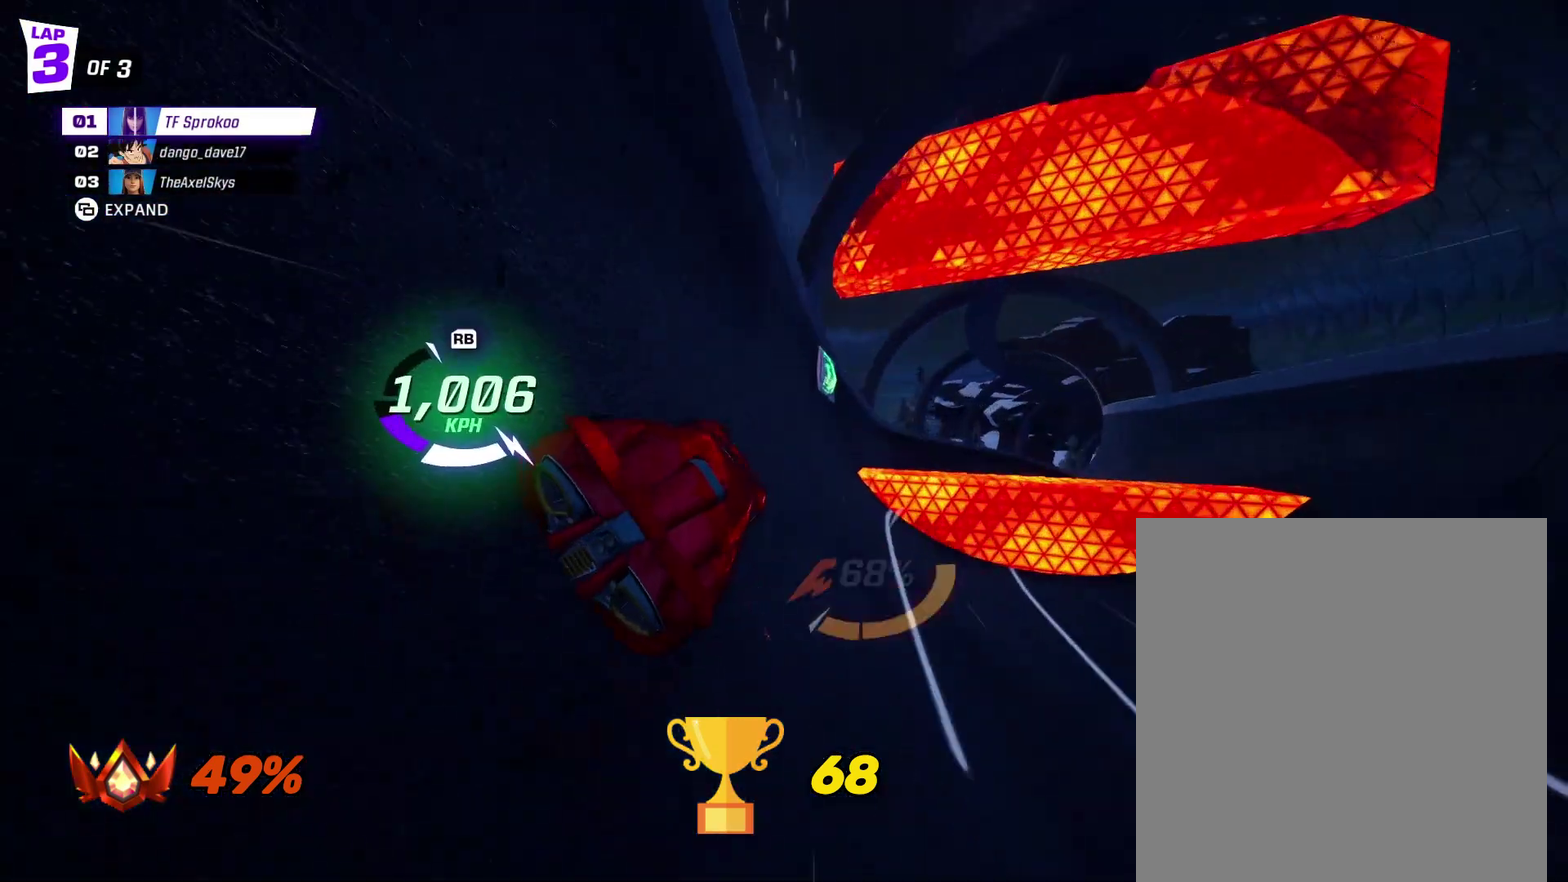
{"buttons": ["X", "R2"], "left_stick": "right", "events": [[33, "X", "down"], [33, "left_stick", "right"]]}
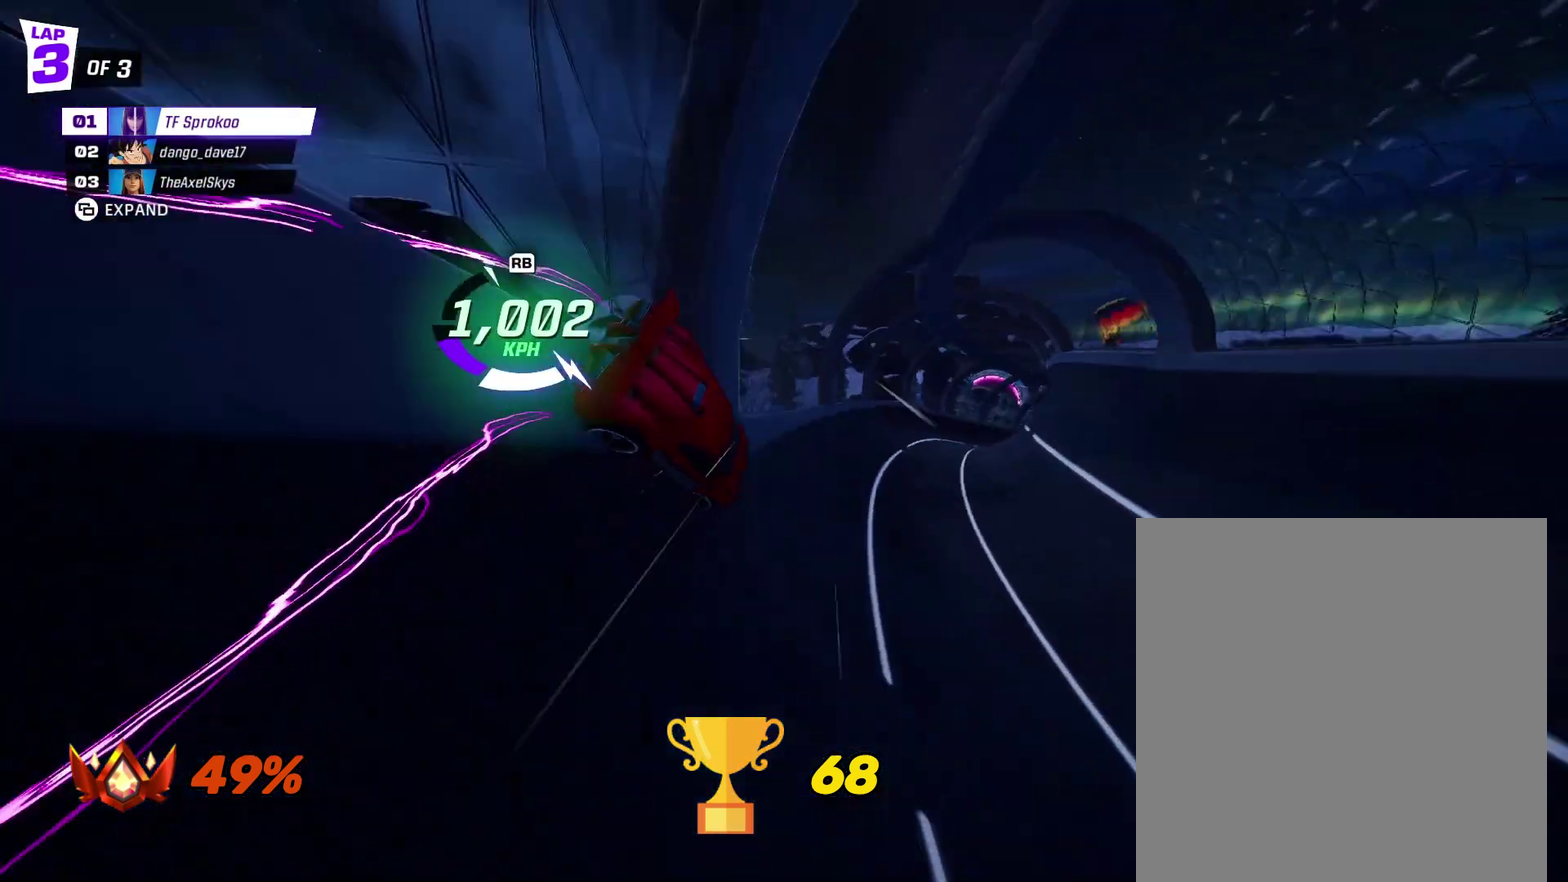
{"buttons": ["X", "R2"], "left_stick": "center", "events": [[33, "left_stick", "center"]]}
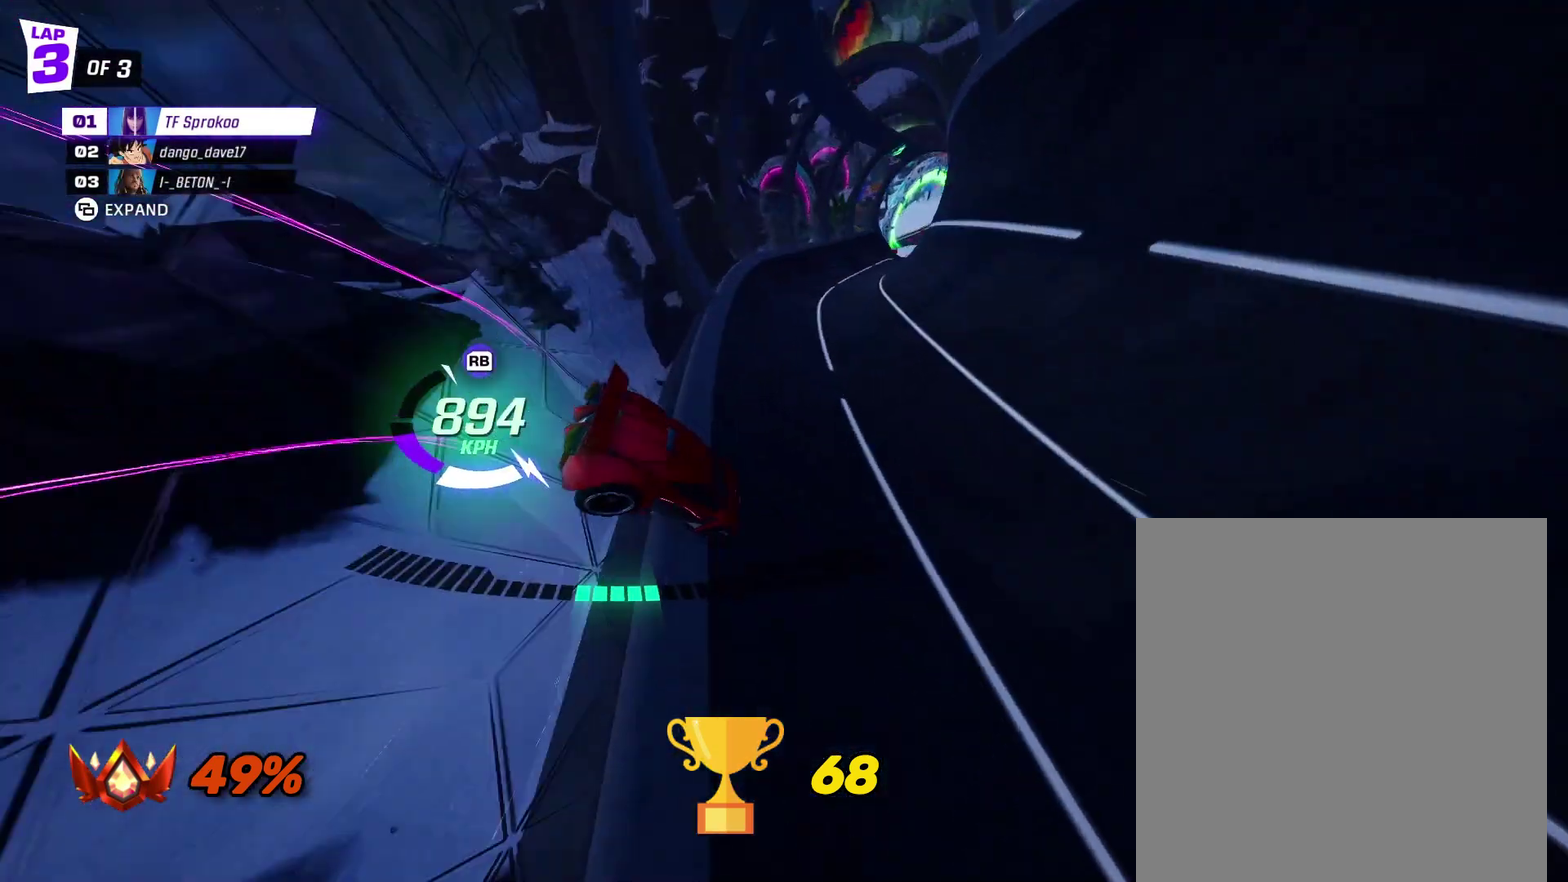
{"buttons": ["R2"], "left_stick": "center", "events": [[67, "X", "up"], [133, "left_stick", "left"], [200, "X", "down"], [333, "X", "up"], [433, "left_stick", "center"]]}
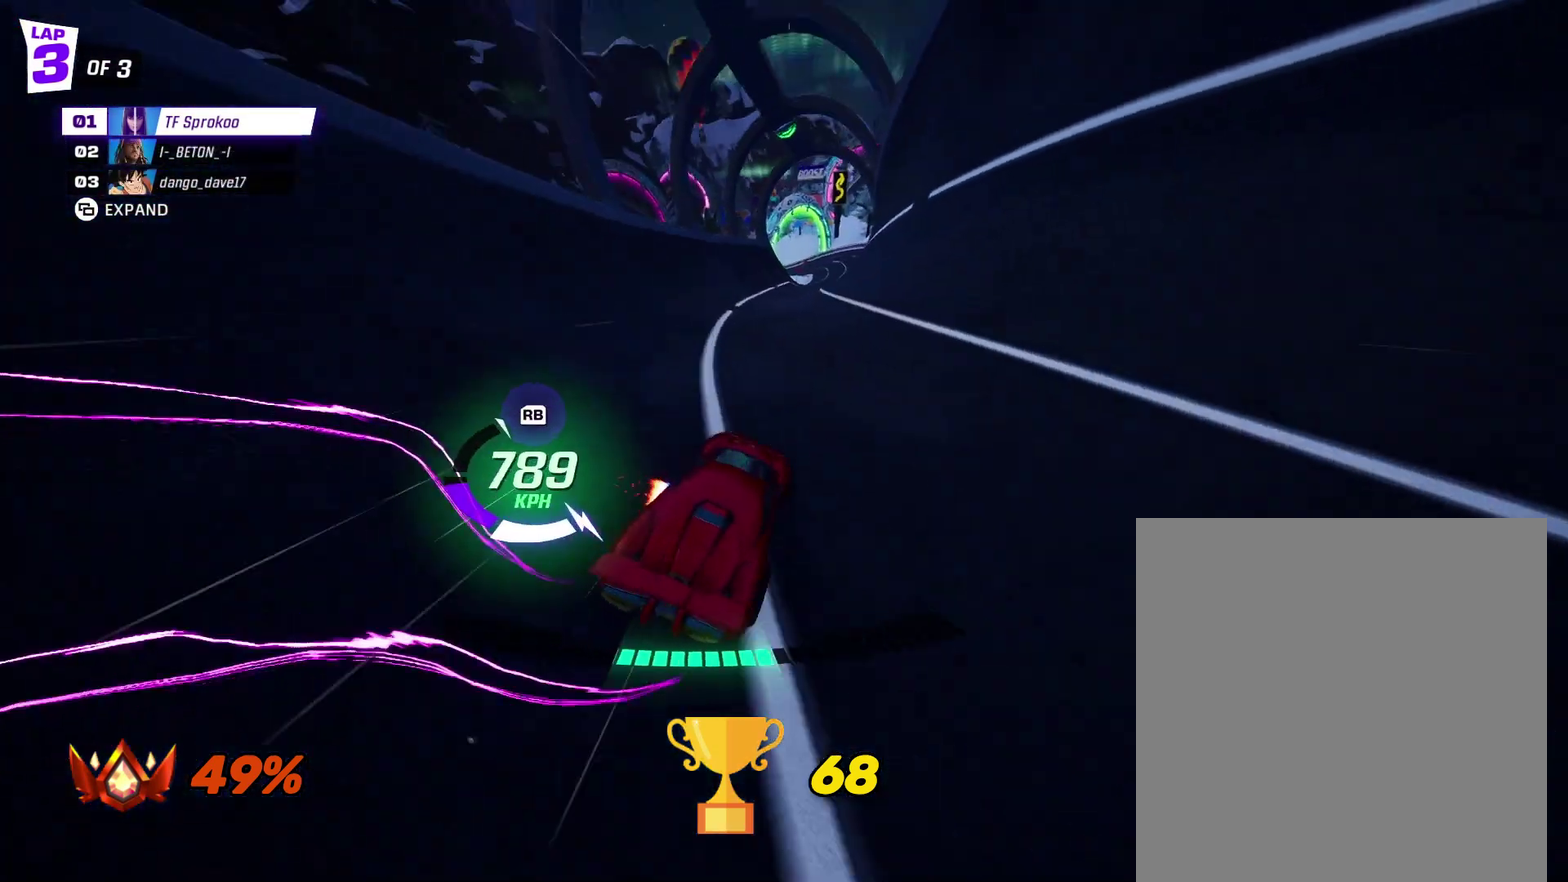
{"buttons": ["A", "L1", "R2"], "left_stick": "up", "events": [[33, "A", "down"], [133, "left_stick", "right"], [233, "left_stick", "center"], [433, "left_stick", "up-left"], [467, "L1", "down"], [500, "left_stick", "up"]]}
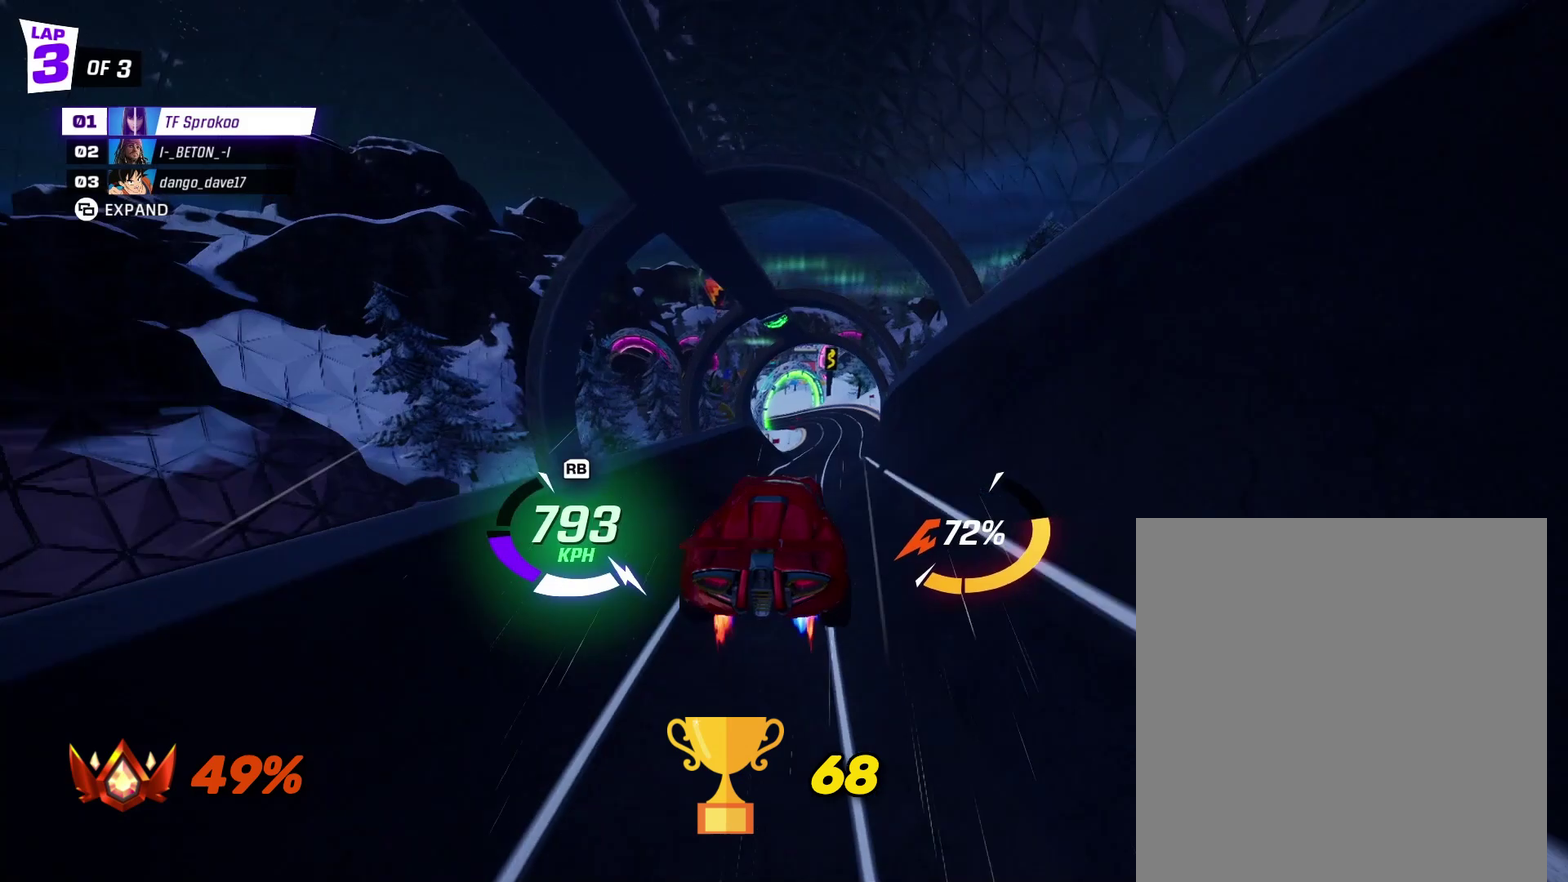
{"buttons": ["R2"], "left_stick": "center", "events": [[133, "A", "up"], [133, "L1", "up"], [133, "left_stick", "up-left"], [200, "left_stick", "center"], [267, "left_stick", "left"], [400, "left_stick", "center"]]}
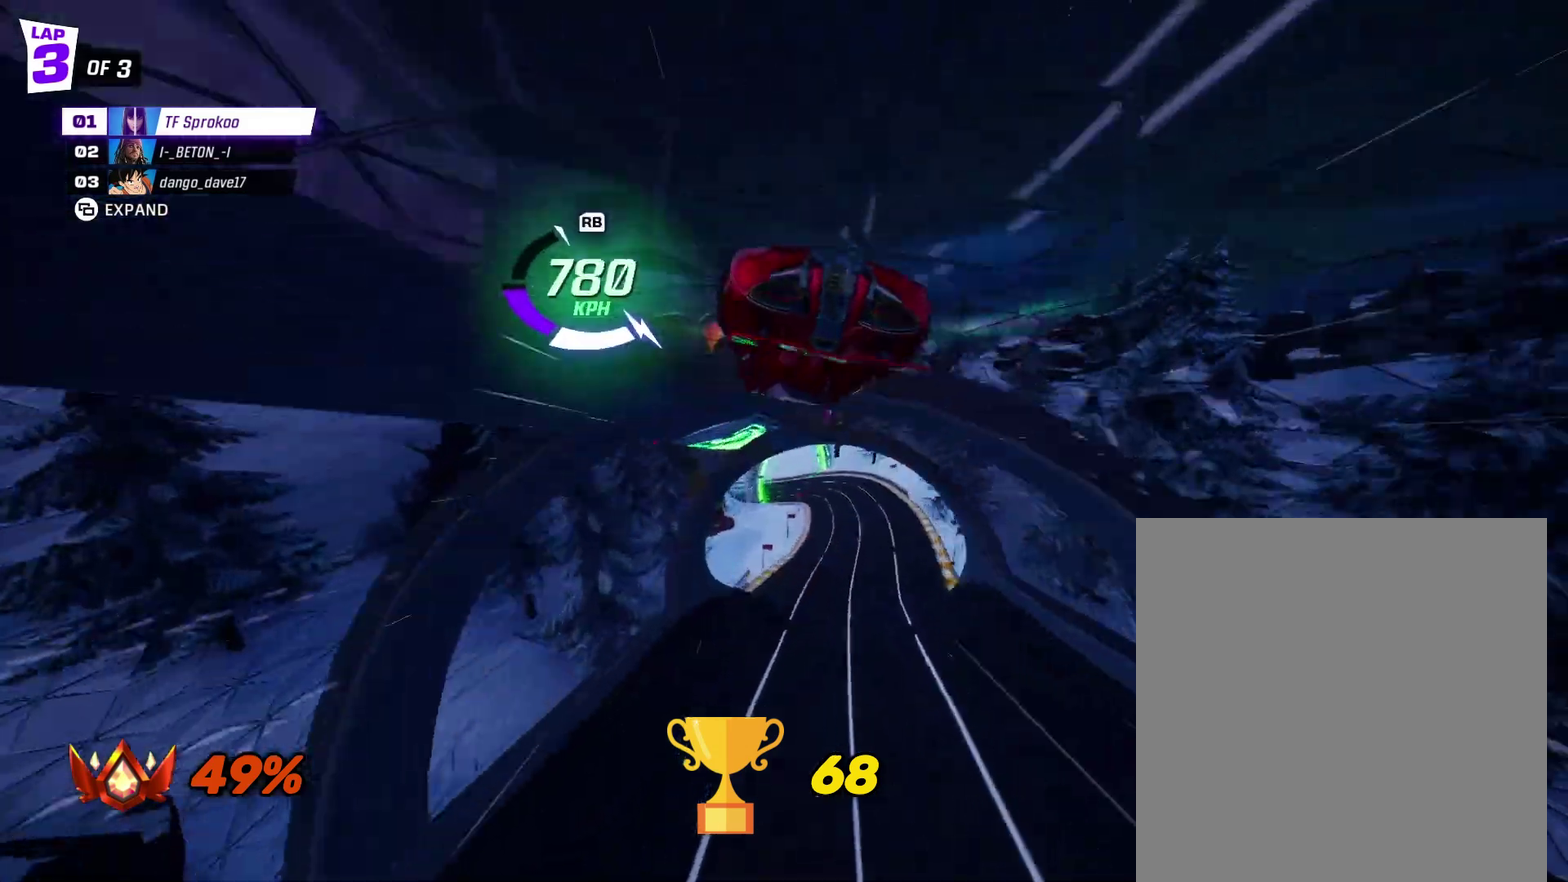
{"buttons": ["L1", "R2"], "left_stick": "down", "events": [[67, "left_stick", "right"], [133, "A", "down"], [333, "A", "up"], [333, "left_stick", "down-right"], [433, "L1", "down"], [433, "left_stick", "down"]]}
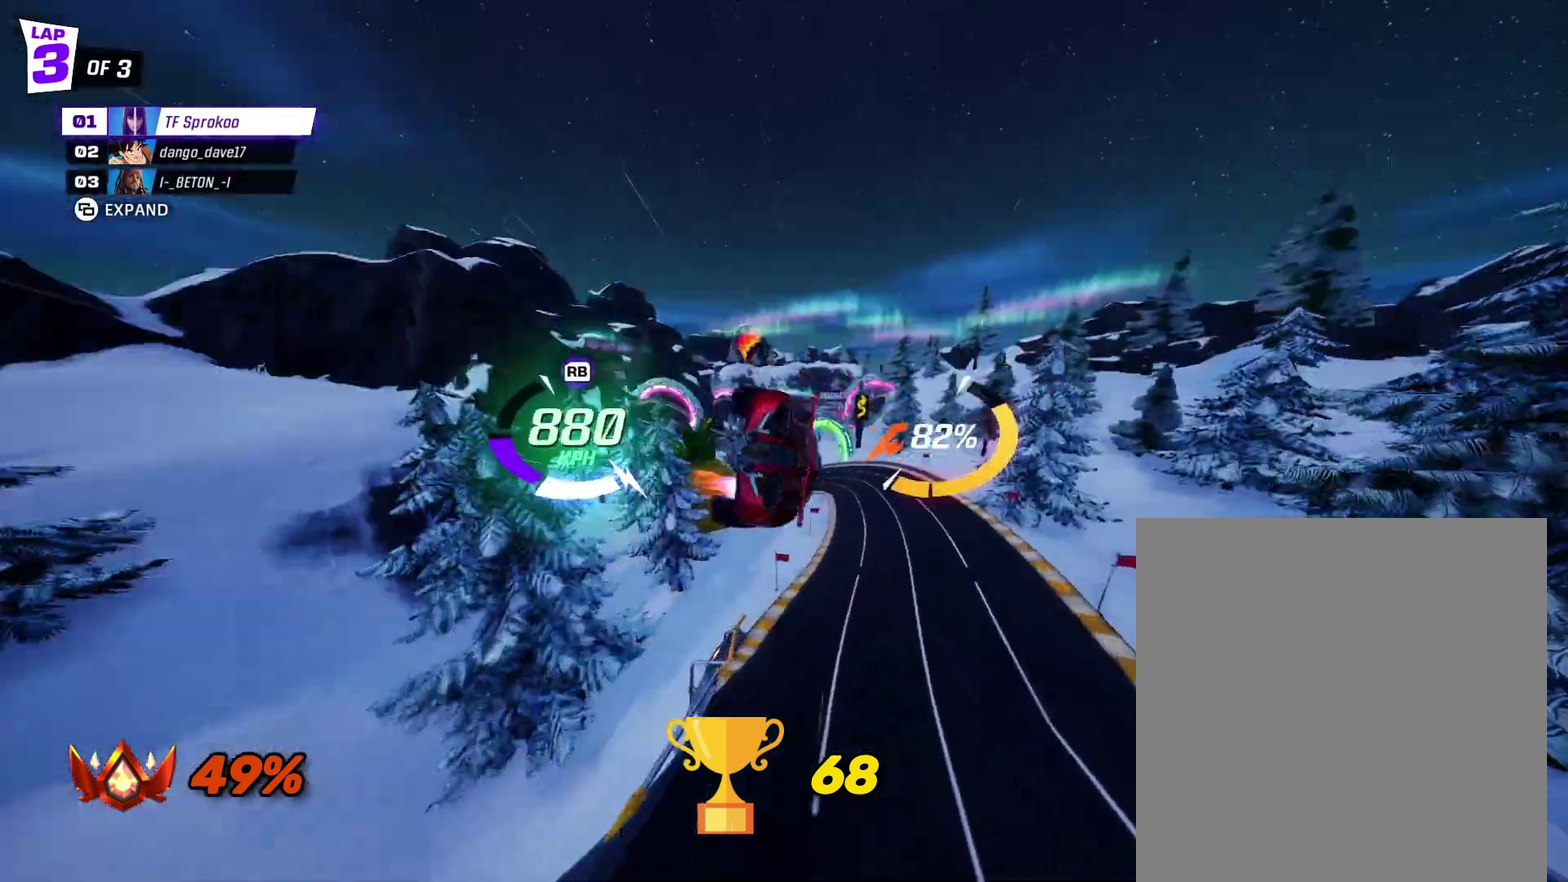
{"buttons": ["R2"], "left_stick": "center", "events": [[33, "L1", "up"], [33, "left_stick", "down-right"], [100, "left_stick", "right"], [233, "left_stick", "center"], [367, "left_stick", "right"], [500, "left_stick", "center"]]}
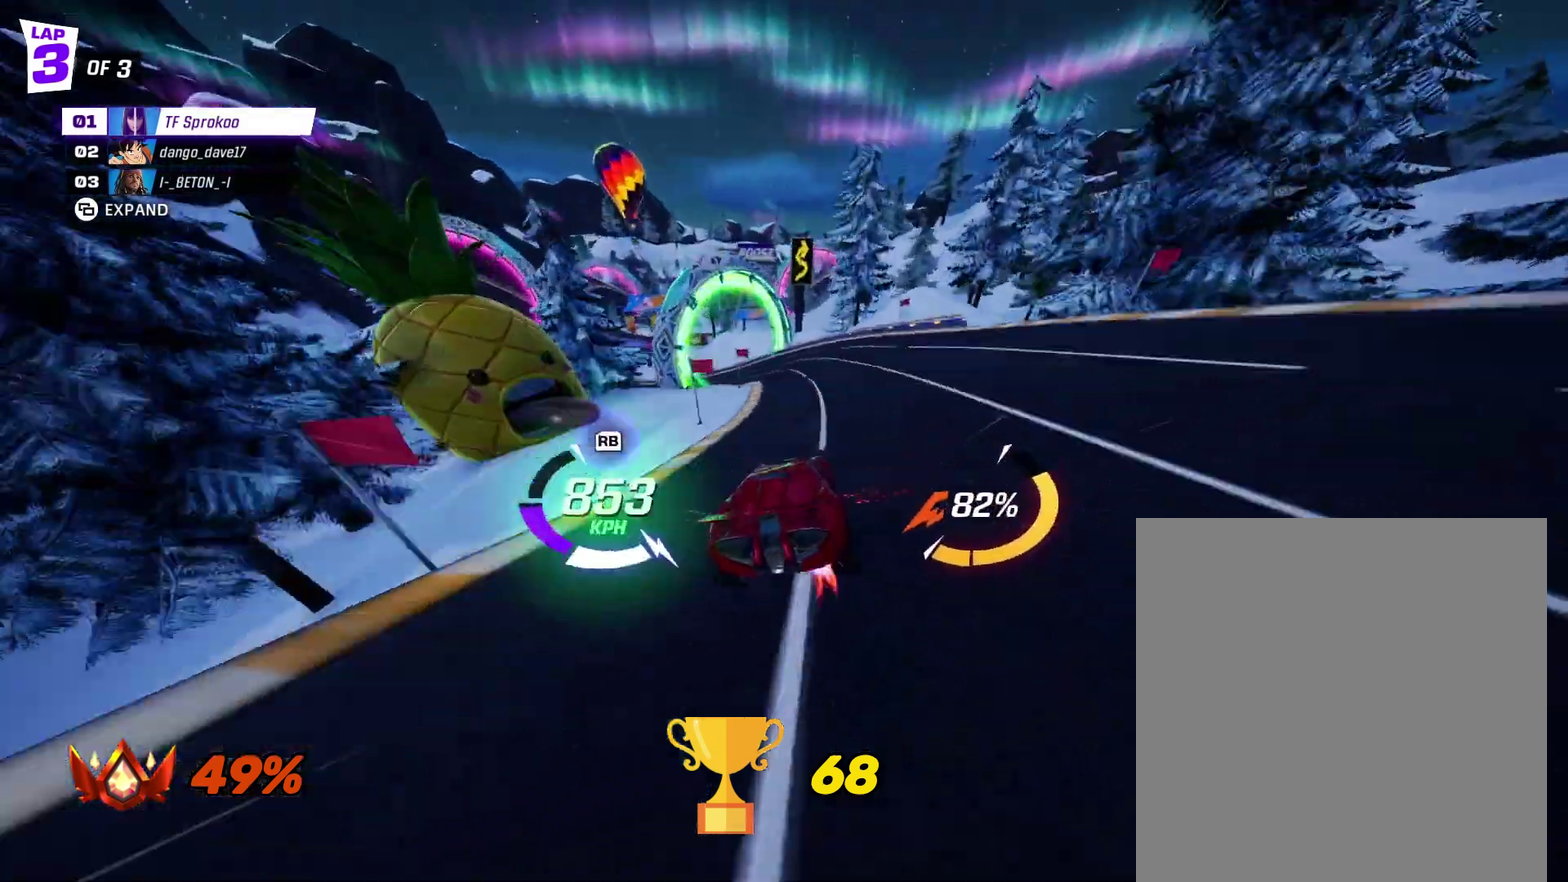
{"buttons": ["X", "R2"], "left_stick": "center", "events": [[200, "X", "down"], [200, "left_stick", "left"], [333, "left_stick", "center"]]}
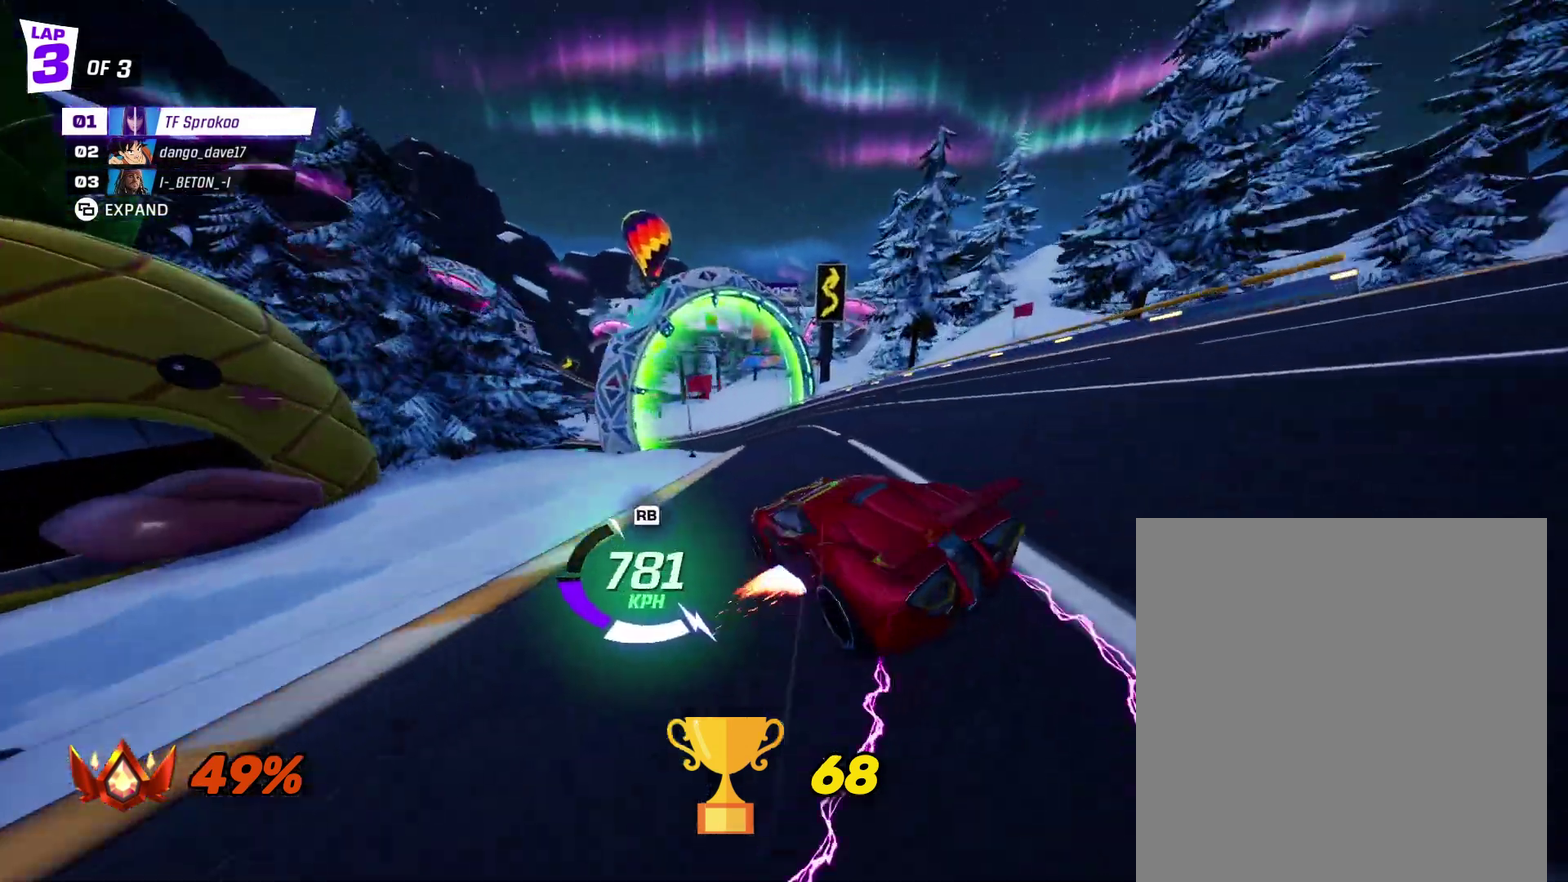
{"buttons": ["X", "R2"], "left_stick": "center", "events": []}
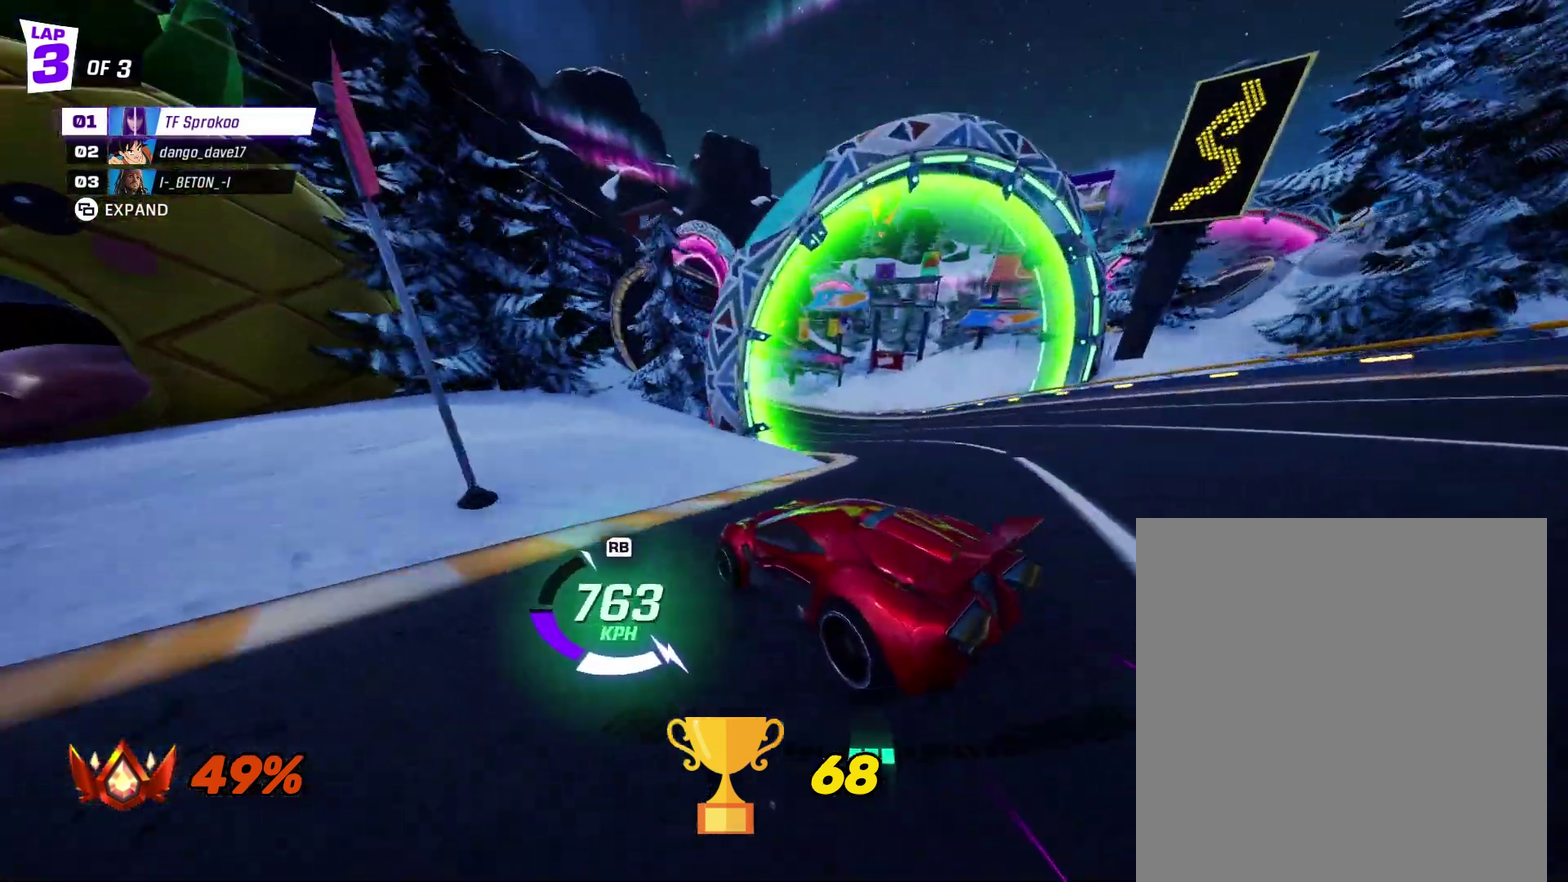
{"buttons": ["X", "R2"], "left_stick": "right", "events": [[200, "left_stick", "down-left"], [333, "X", "up"], [333, "left_stick", "down-right"], [433, "X", "down"], [433, "left_stick", "right"]]}
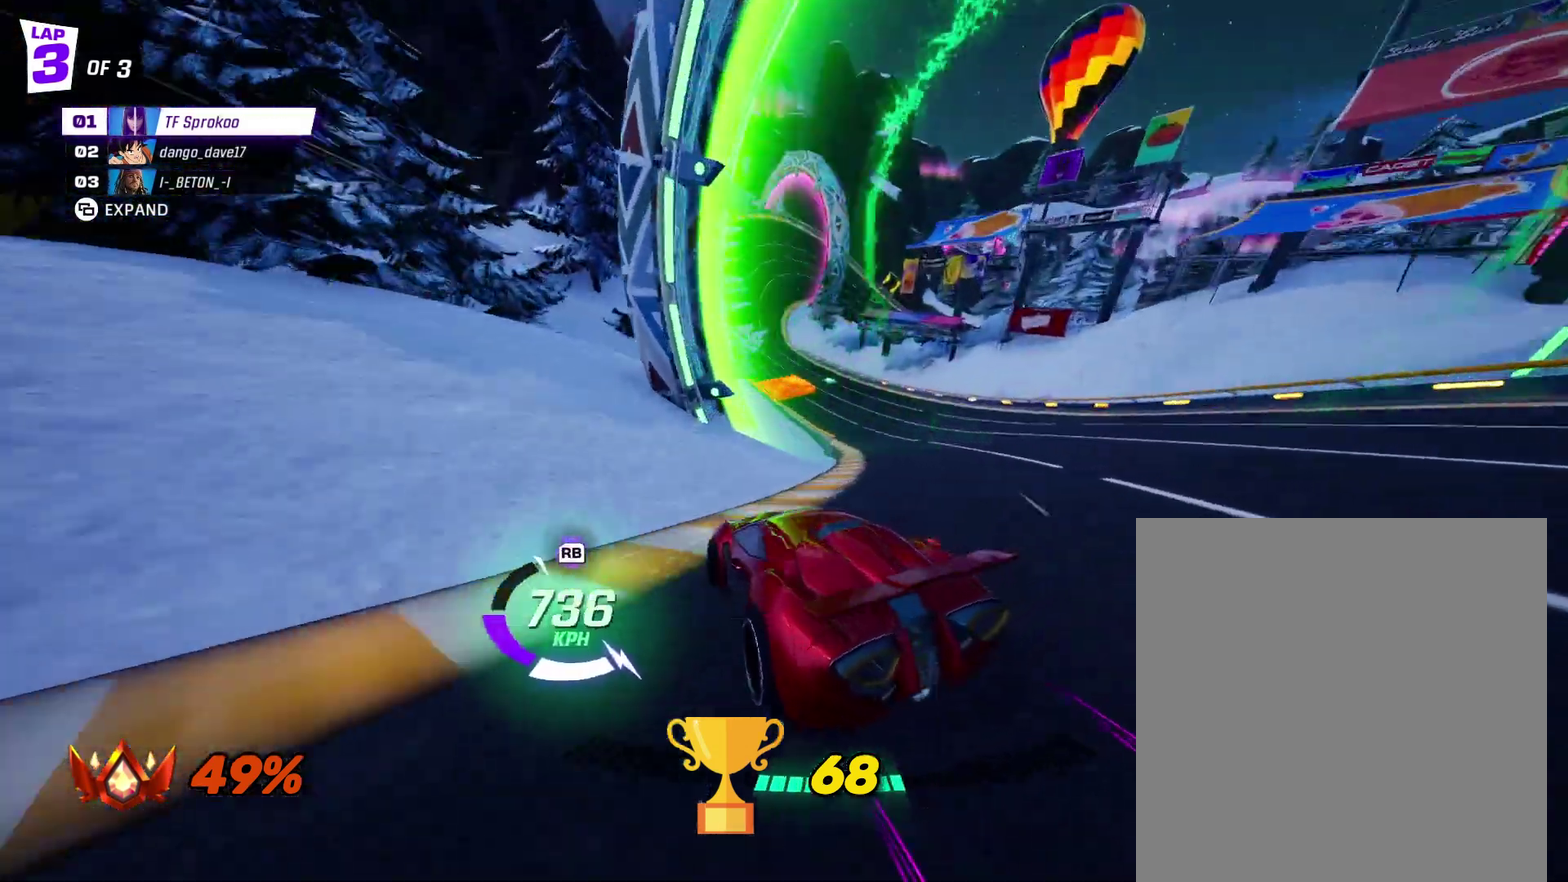
{"buttons": ["X", "R2"], "left_stick": "center", "events": [[100, "X", "up"], [267, "left_stick", "left"], [333, "X", "down"], [467, "left_stick", "center"]]}
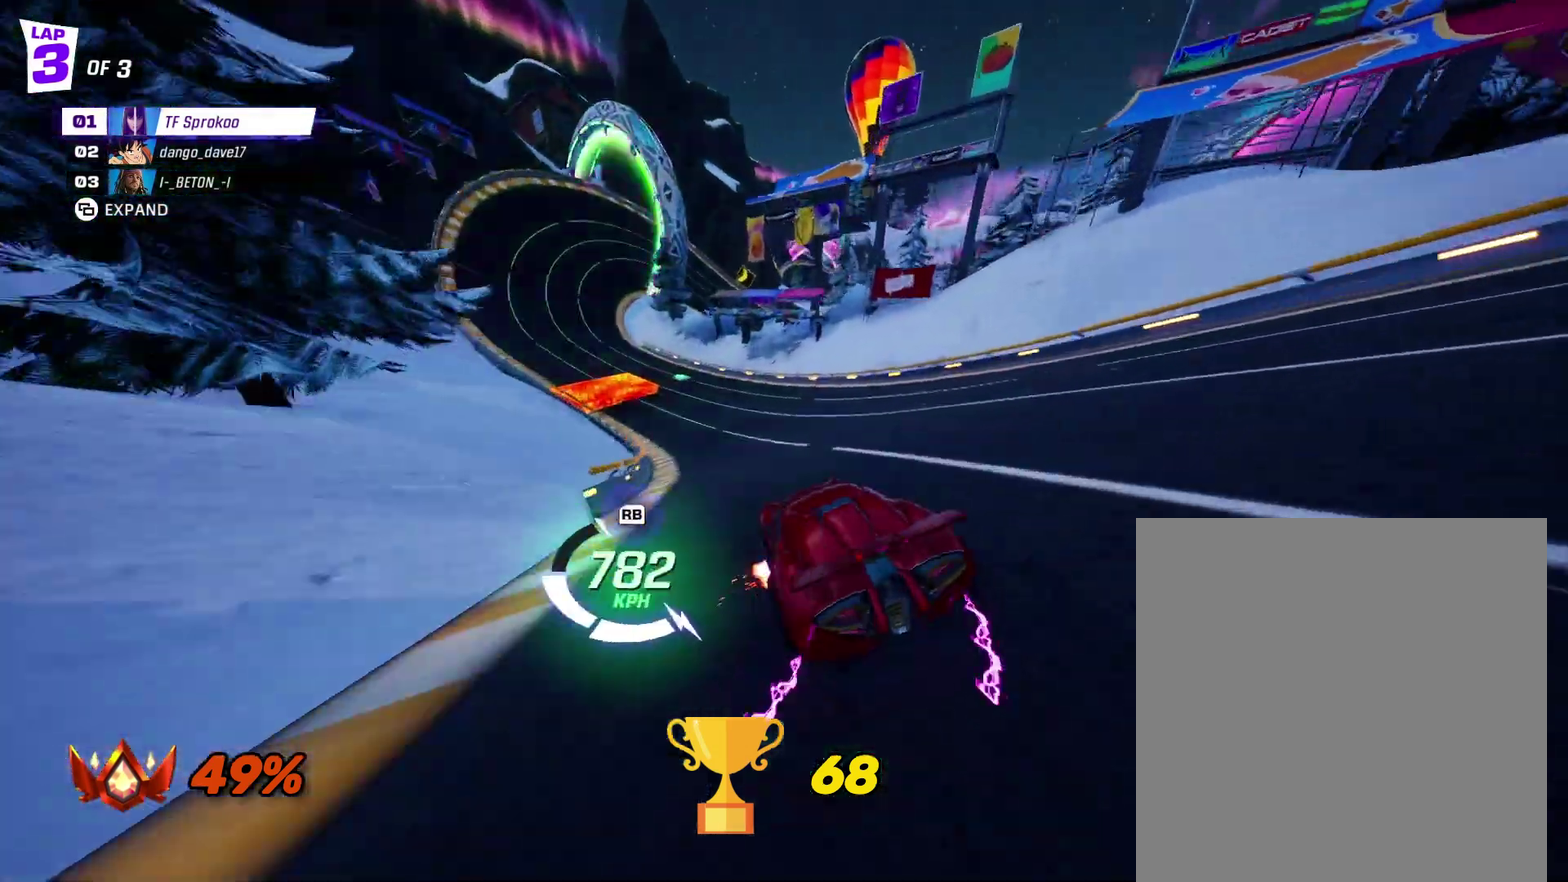
{"buttons": ["X", "R2"], "left_stick": "center", "events": []}
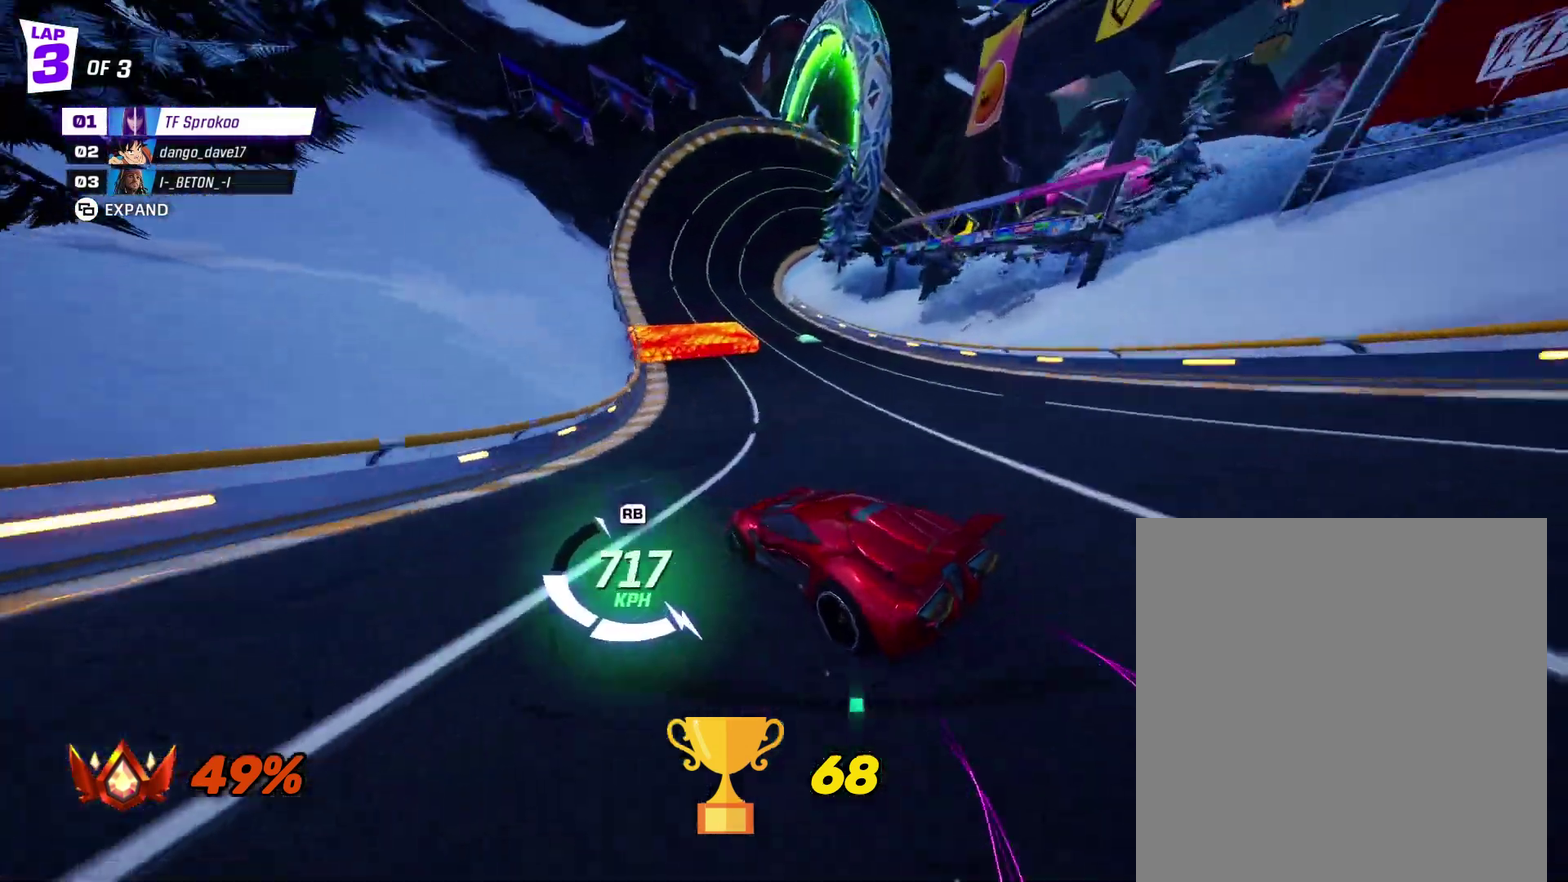
{"buttons": ["X", "R2"], "left_stick": "center", "events": [[33, "left_stick", "left"], [200, "left_stick", "center"], [300, "left_stick", "left"], [433, "left_stick", "center"]]}
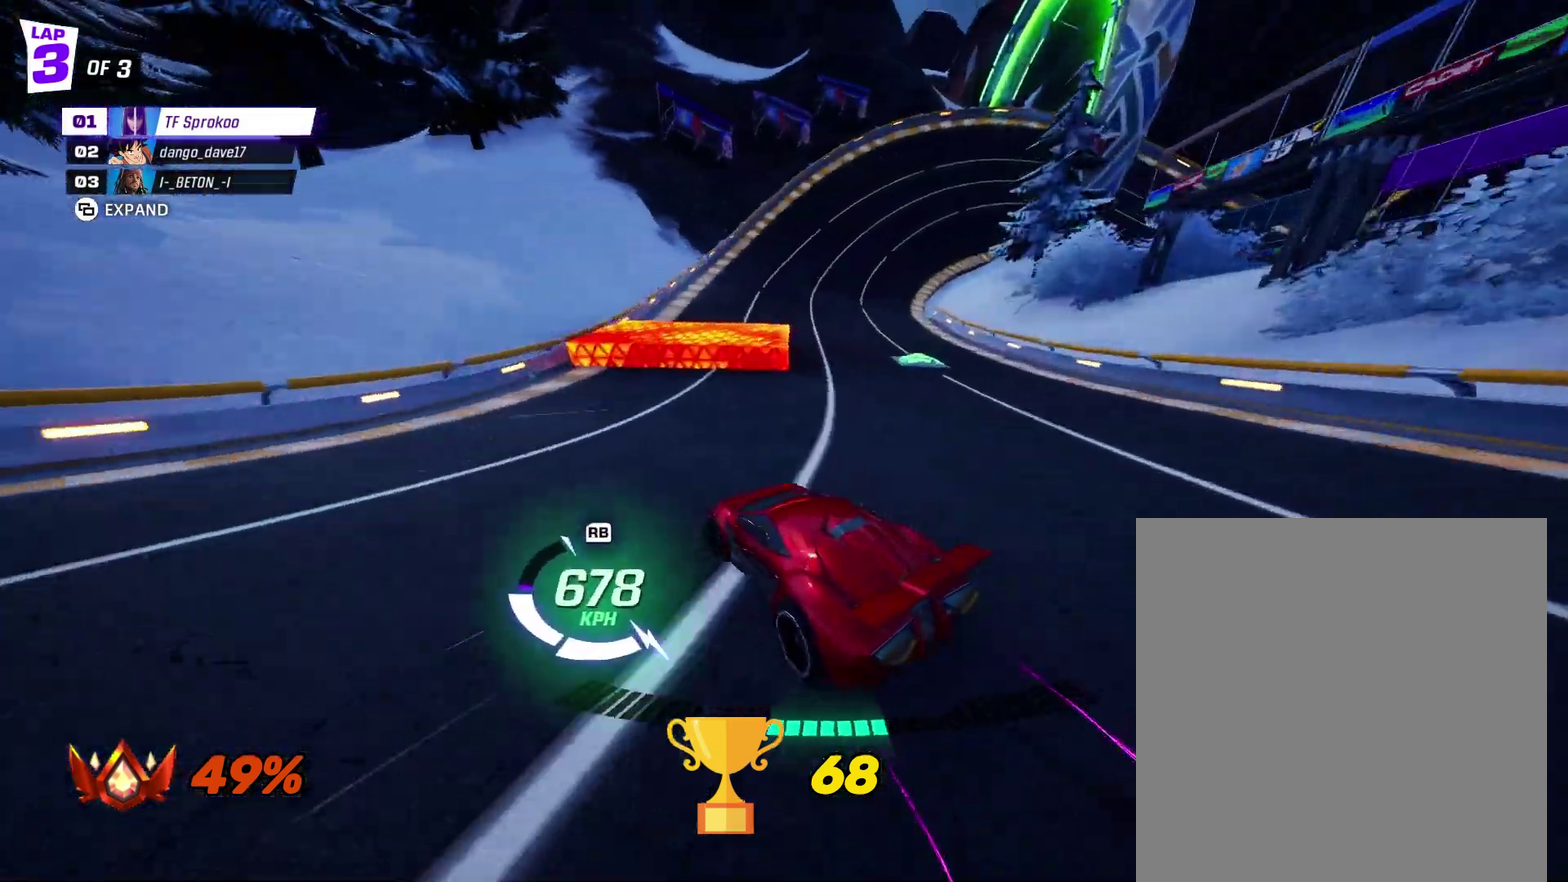
{"buttons": ["R2"], "left_stick": "center", "events": [[33, "X", "up"], [200, "left_stick", "right"], [300, "X", "down"], [500, "X", "up"], [500, "left_stick", "center"]]}
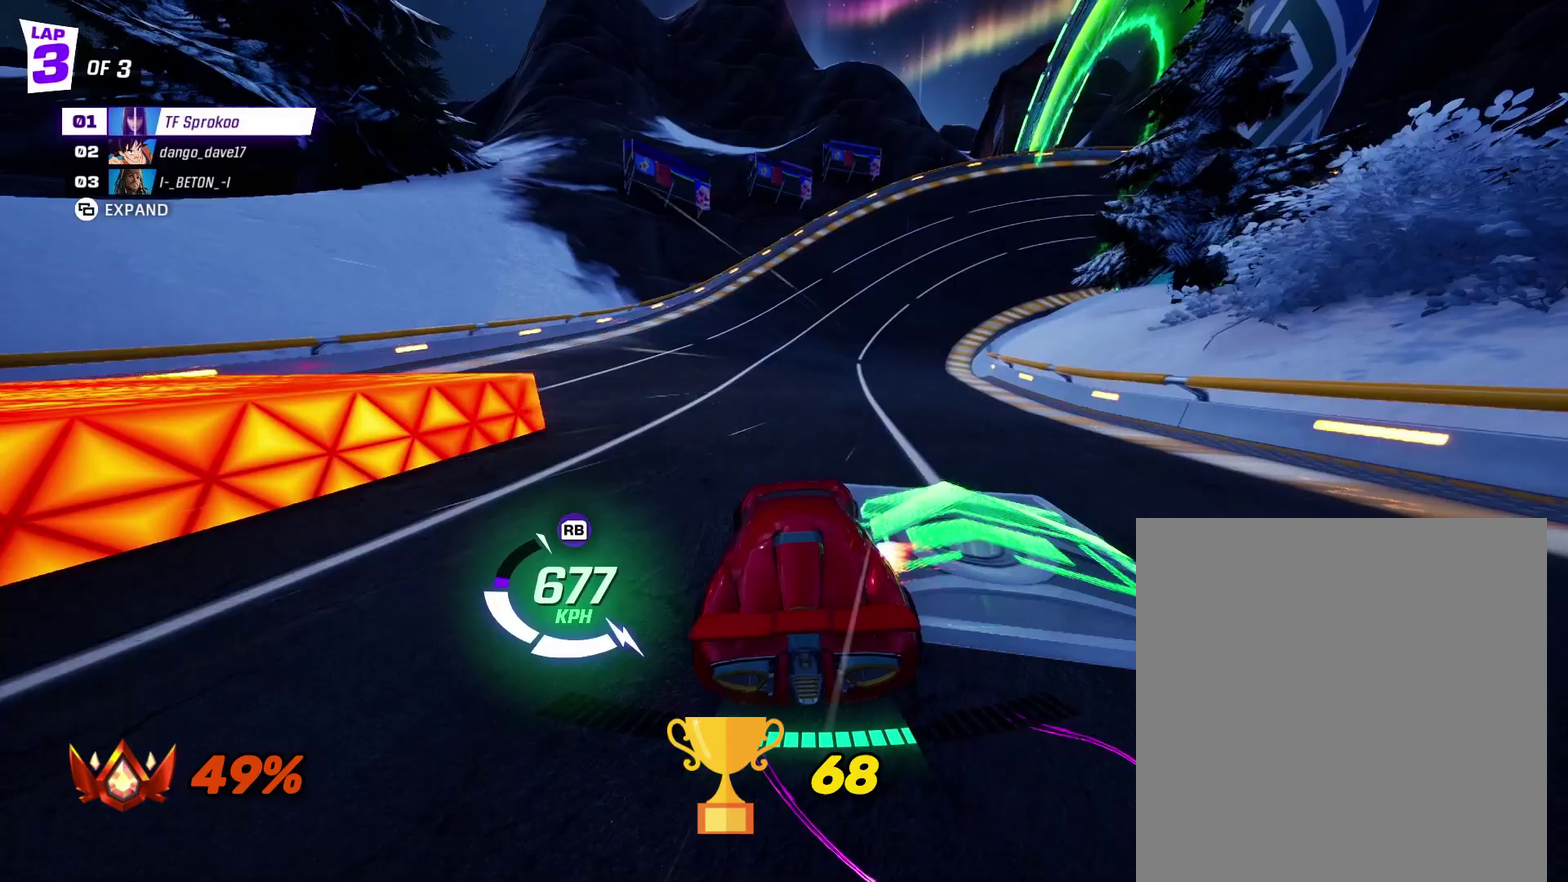
{"buttons": ["X", "R2"], "left_stick": "right", "events": [[133, "left_stick", "right"], [167, "X", "down"], [400, "left_stick", "center"], [467, "left_stick", "right"]]}
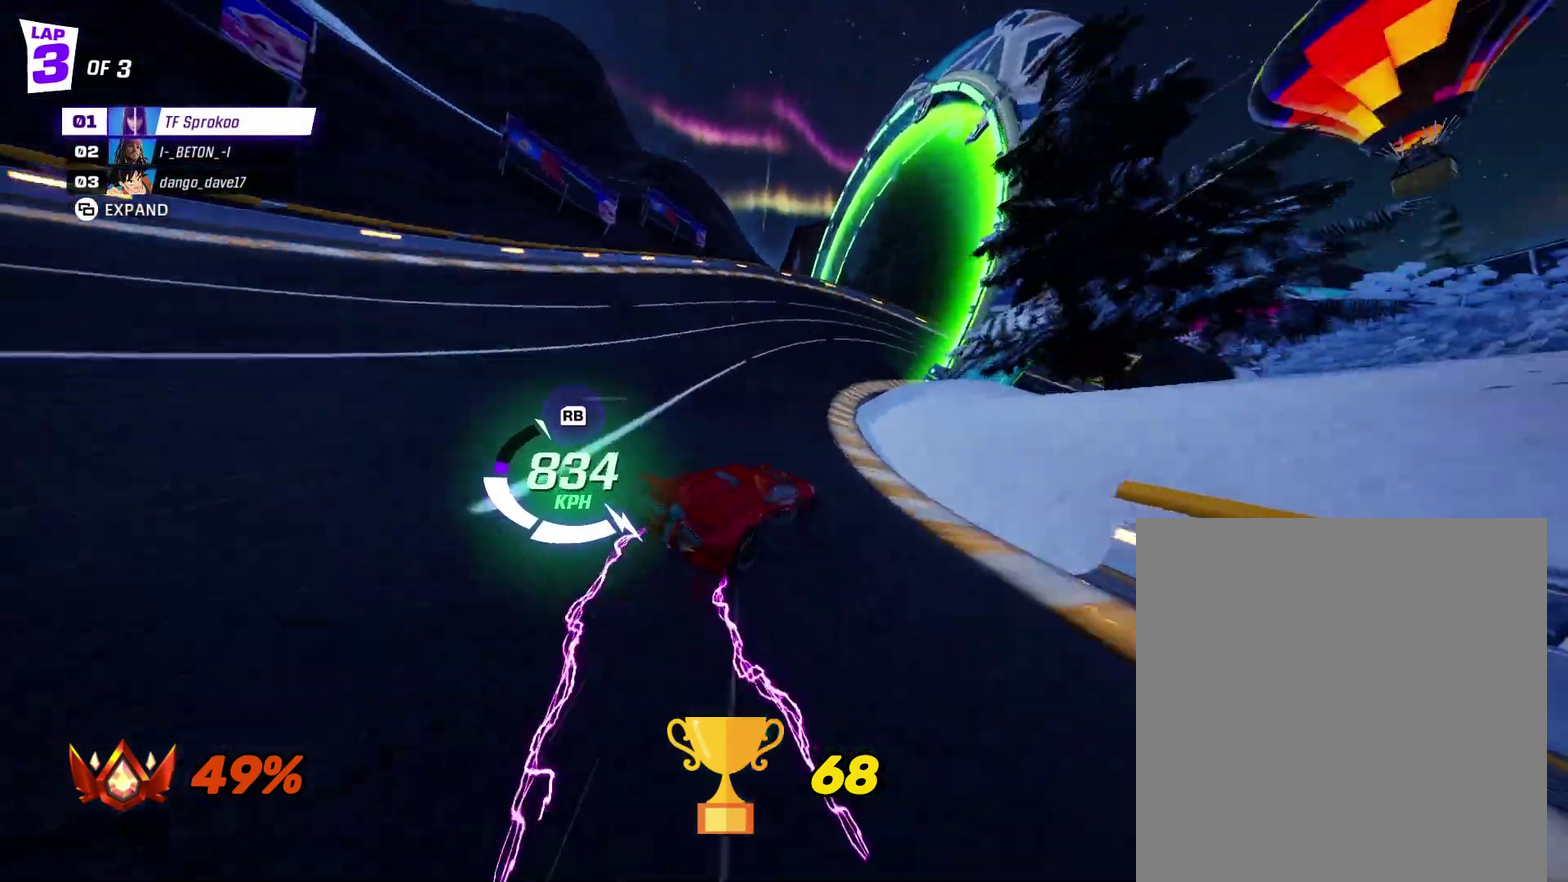
{"buttons": ["X", "R2"], "left_stick": "right", "events": [[33, "X", "up"], [133, "X", "down"]]}
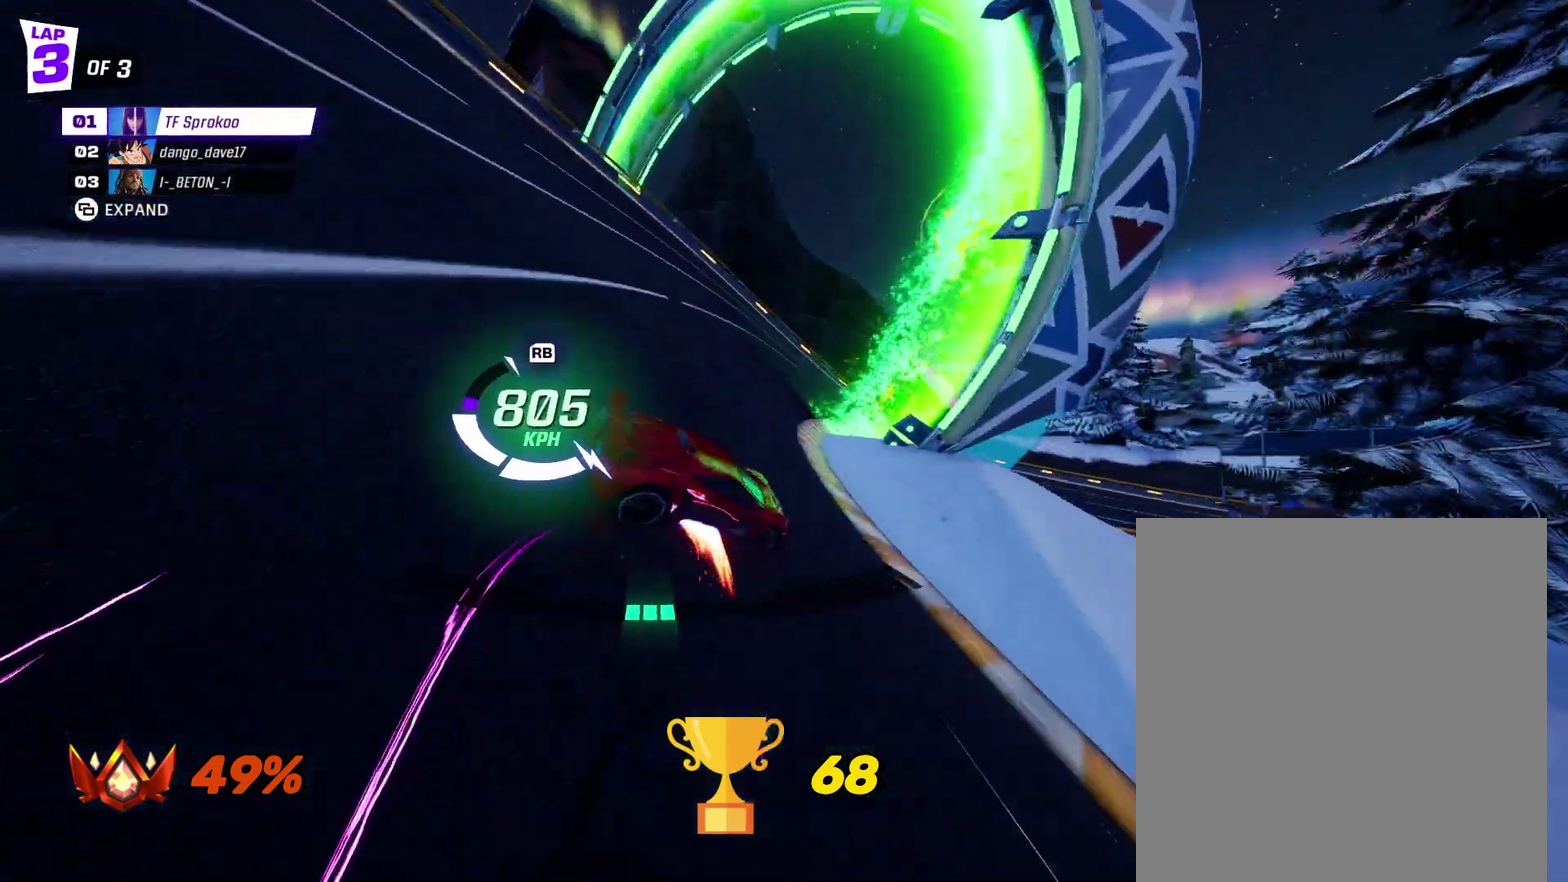
{"buttons": ["X", "R2"], "left_stick": "right", "events": [[33, "X", "up"], [200, "X", "down"]]}
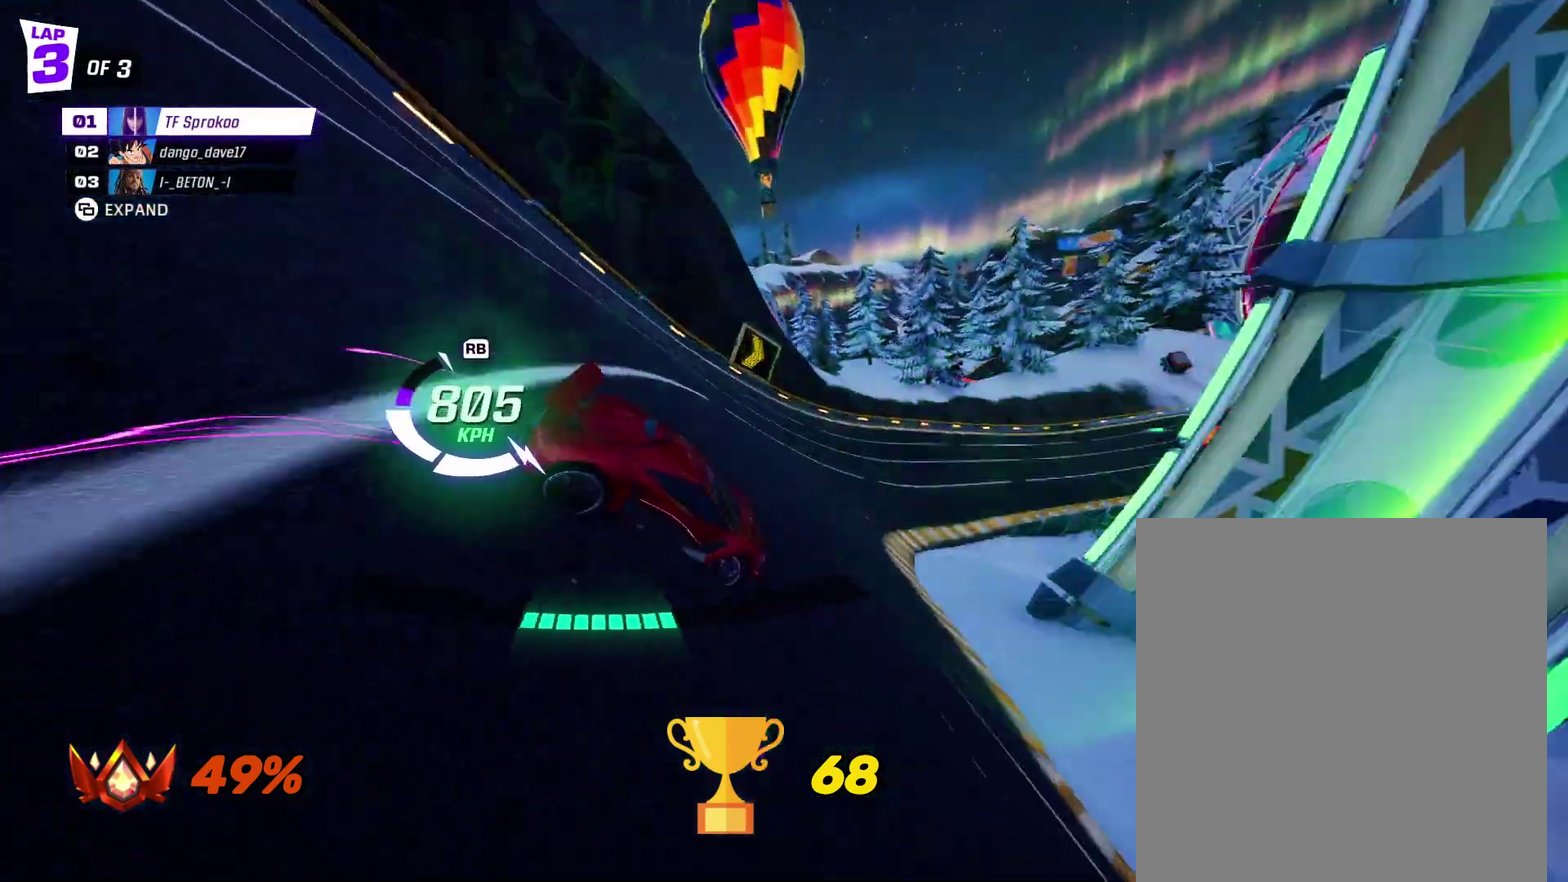
{"buttons": ["R2"], "left_stick": "center", "events": [[367, "left_stick", "center"], [433, "X", "up"]]}
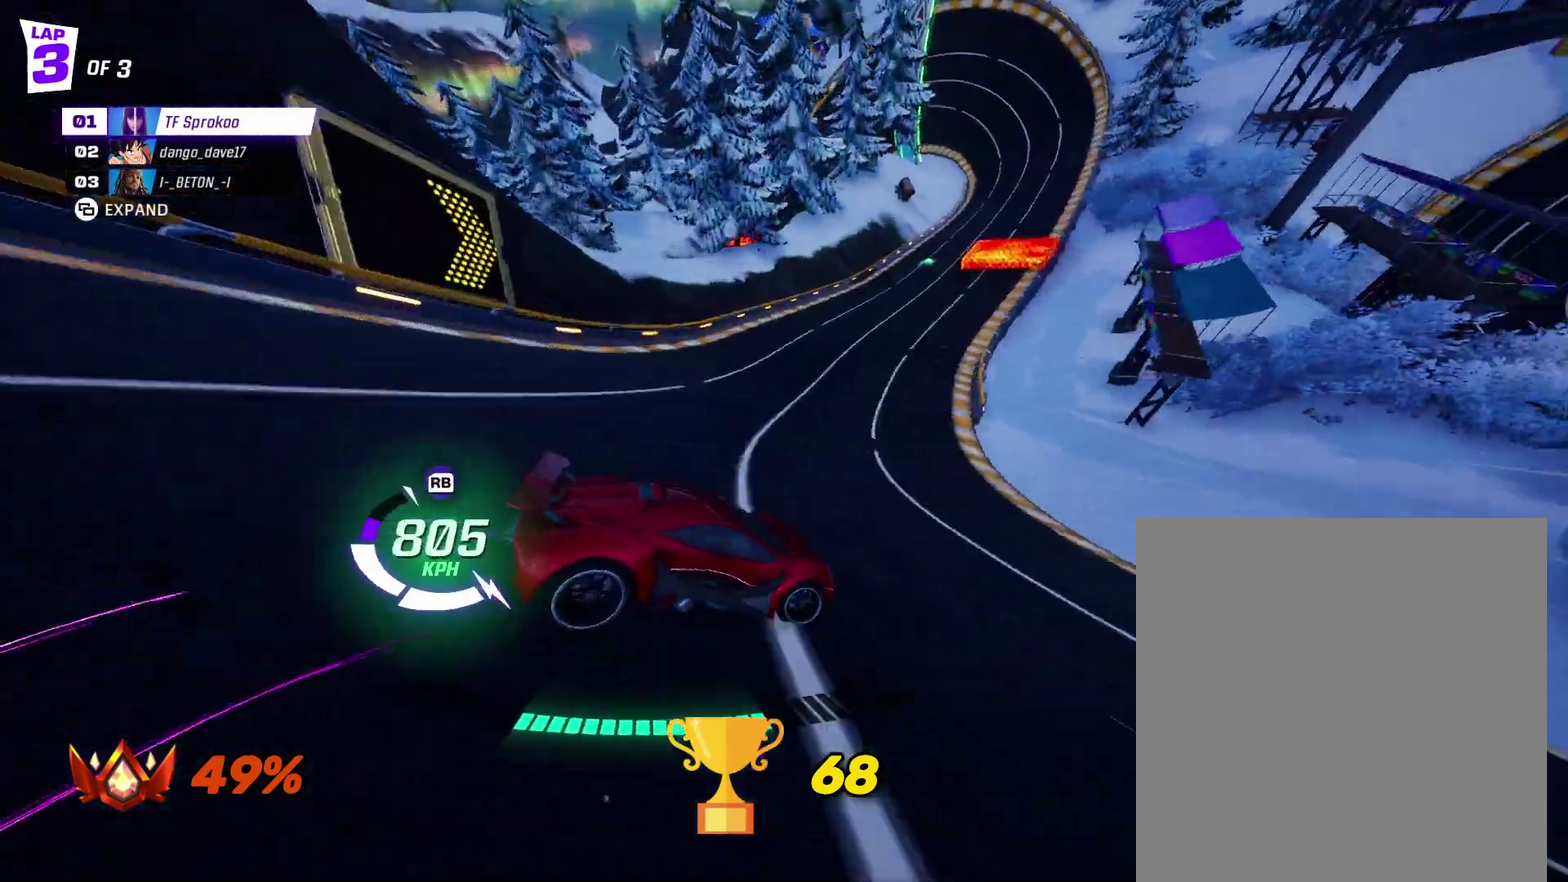
{"buttons": ["R2"], "left_stick": "right", "events": [[500, "left_stick", "right"]]}
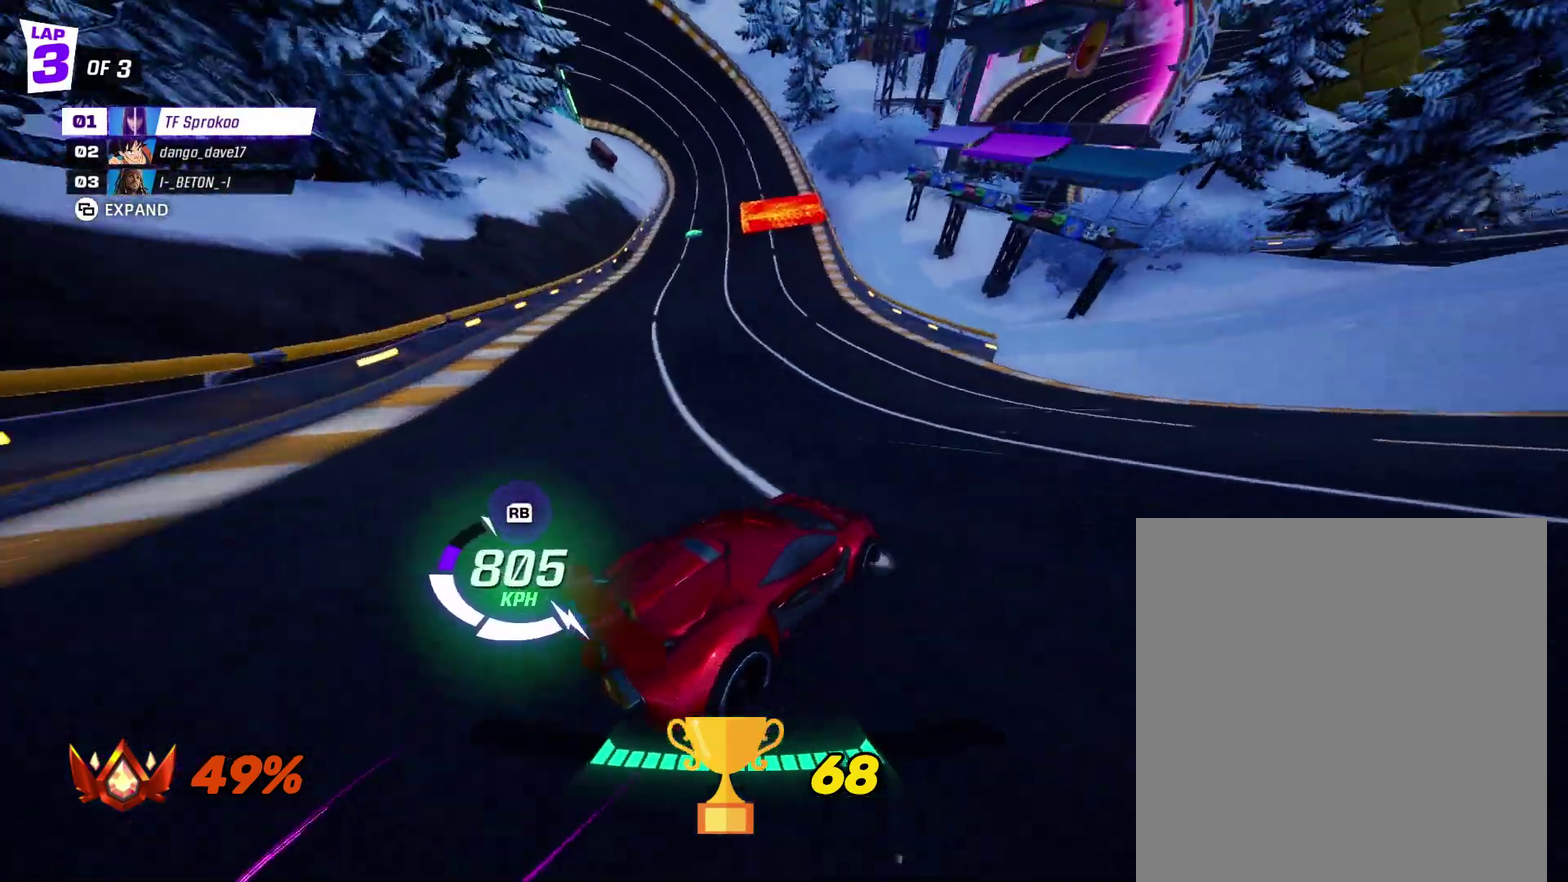
{"buttons": ["X", "R2"], "left_stick": "left", "events": [[100, "left_stick", "center"], [467, "X", "down"], [467, "left_stick", "left"]]}
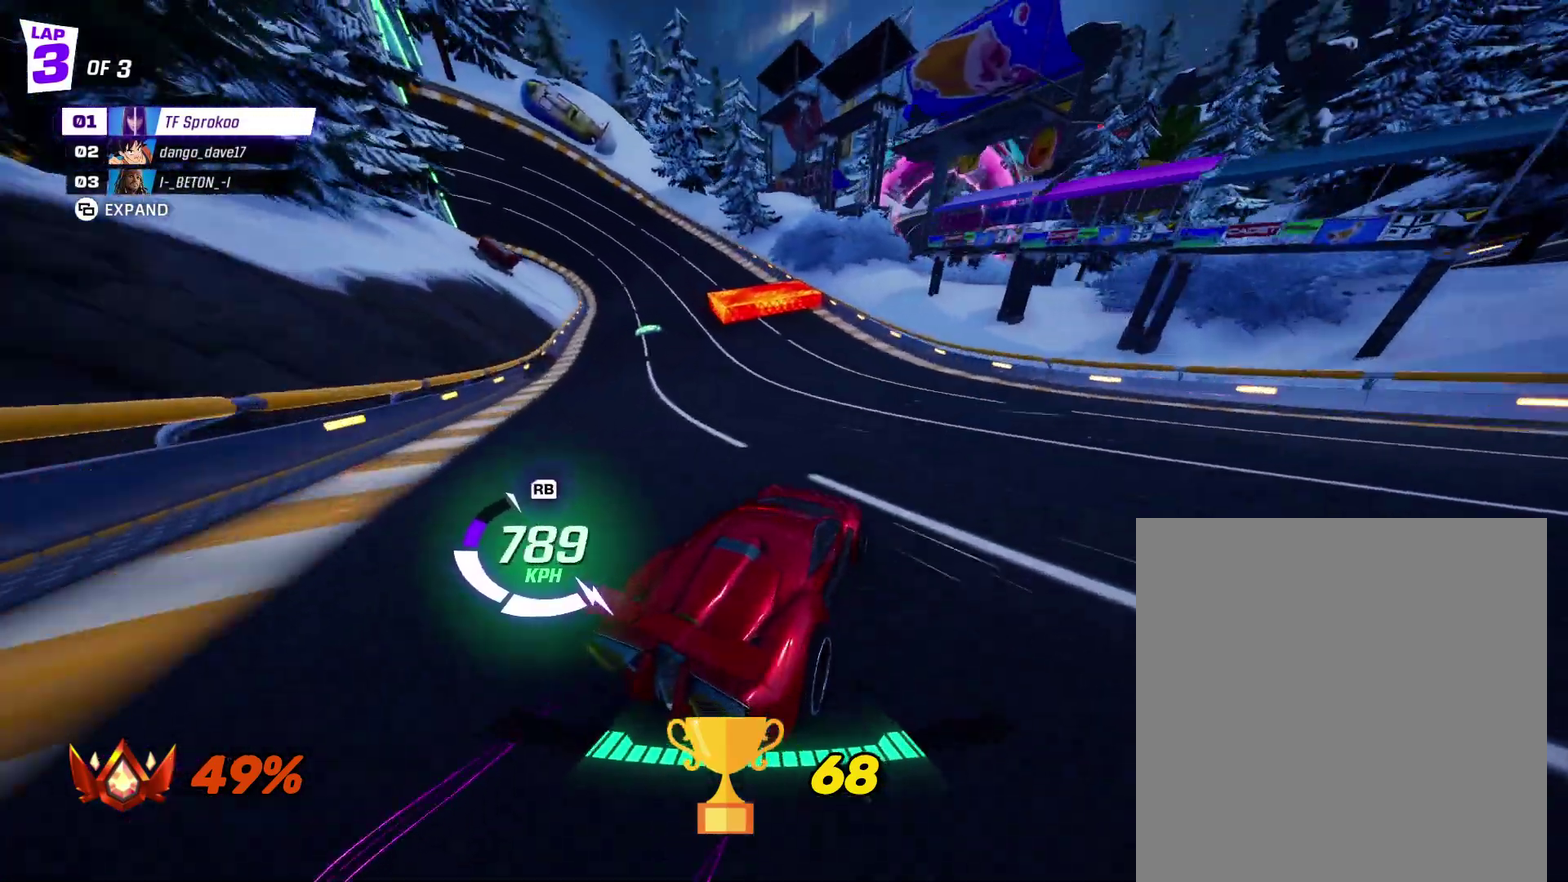
{"buttons": ["R2"], "left_stick": "right", "events": [[133, "X", "up"], [133, "left_stick", "center"], [300, "left_stick", "right"]]}
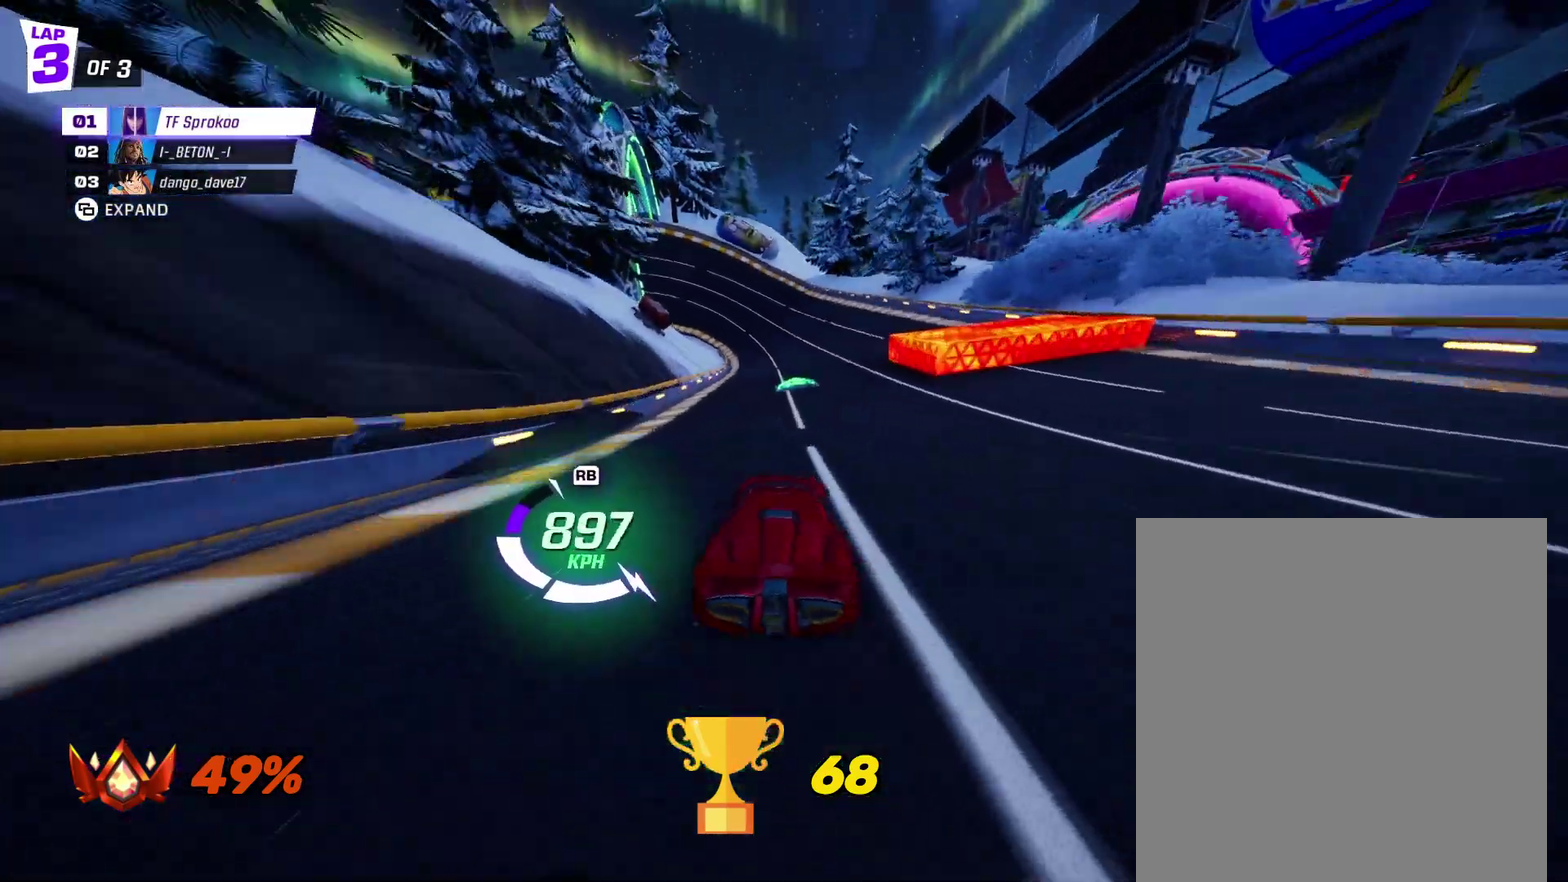
{"buttons": ["X", "R2"], "left_stick": "left", "events": [[33, "left_stick", "center"], [233, "X", "down"], [233, "left_stick", "left"]]}
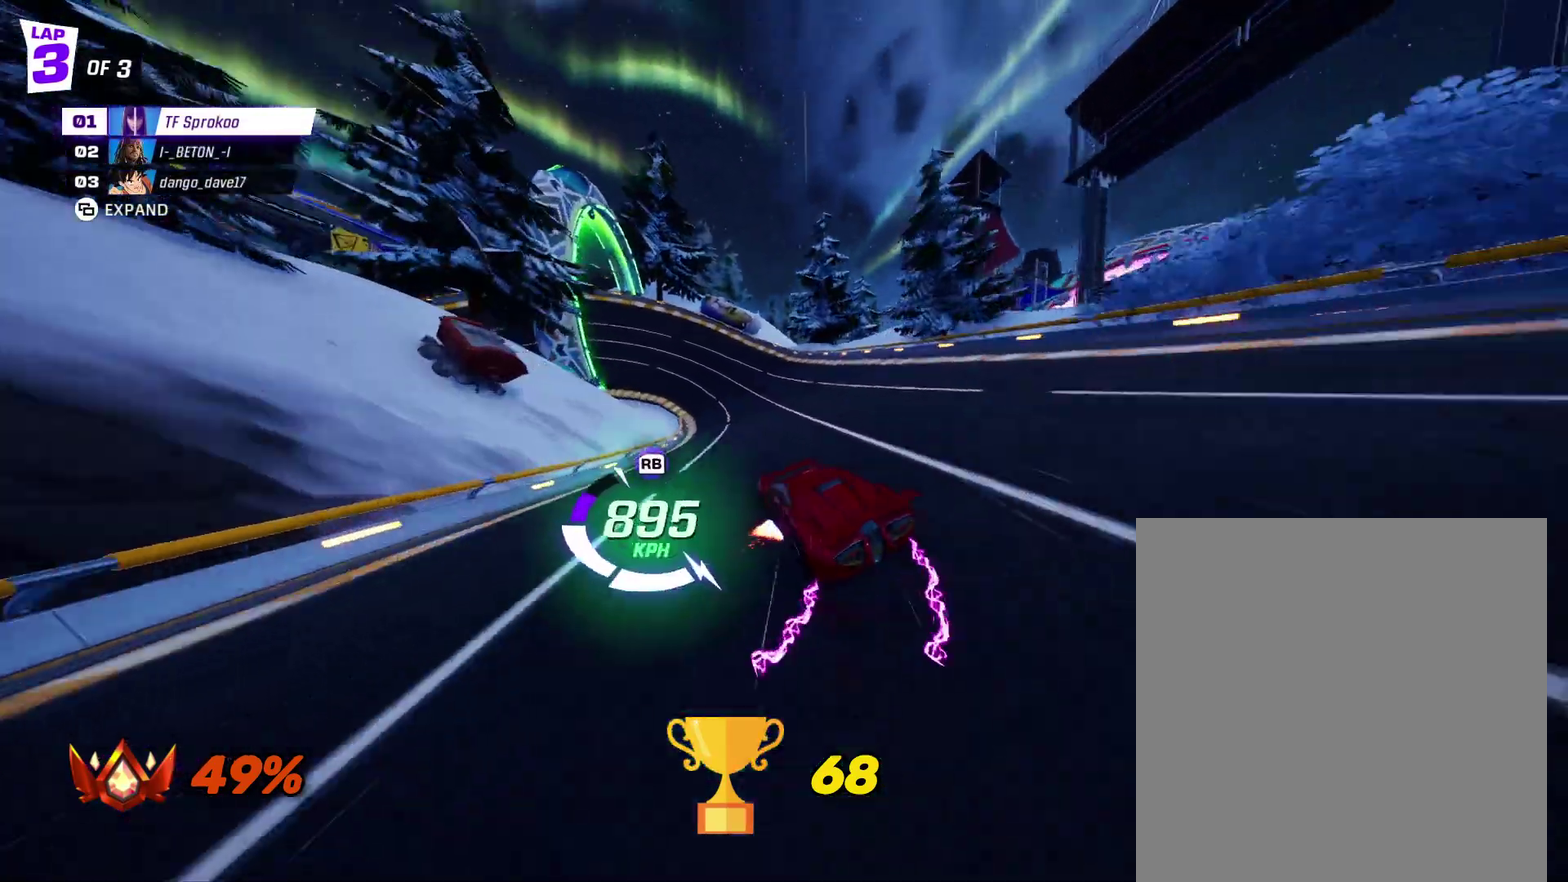
{"buttons": ["X", "R2"], "left_stick": "center", "events": [[33, "left_stick", "center"], [133, "left_stick", "left"], [333, "left_stick", "center"]]}